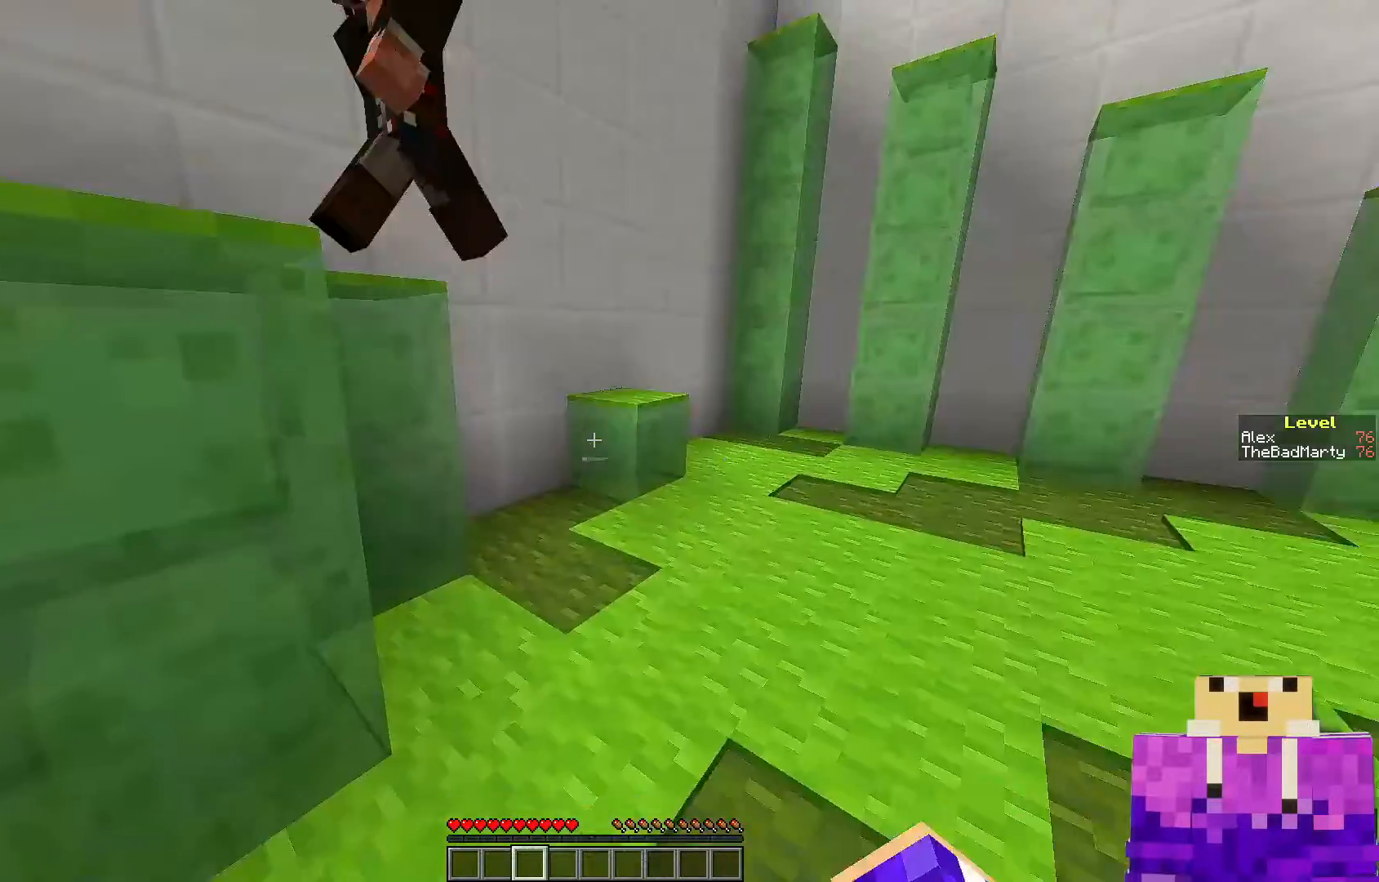
Gameplay with keyboard and mouse; each line is a JSON object with the keys and mouse buttons held at the frame after it. "events" lists presses ("down") and releases ("up") of "a", "d", "s", "space", "w", "mouse_left" and "mouse_right" between this image and that frame as [ms after this image, input, new state], when the widget could be followed in between. "mouse_left", "mouse_right" = the "left", "right" buttons of the "mouse" list. No other keys are recorded. Fast repeated clicks can show as one long hold. Mouse movement is not recorded.
{"keys": ["w"], "mouse": [], "events": [[100, "mouse_left", "up"]]}
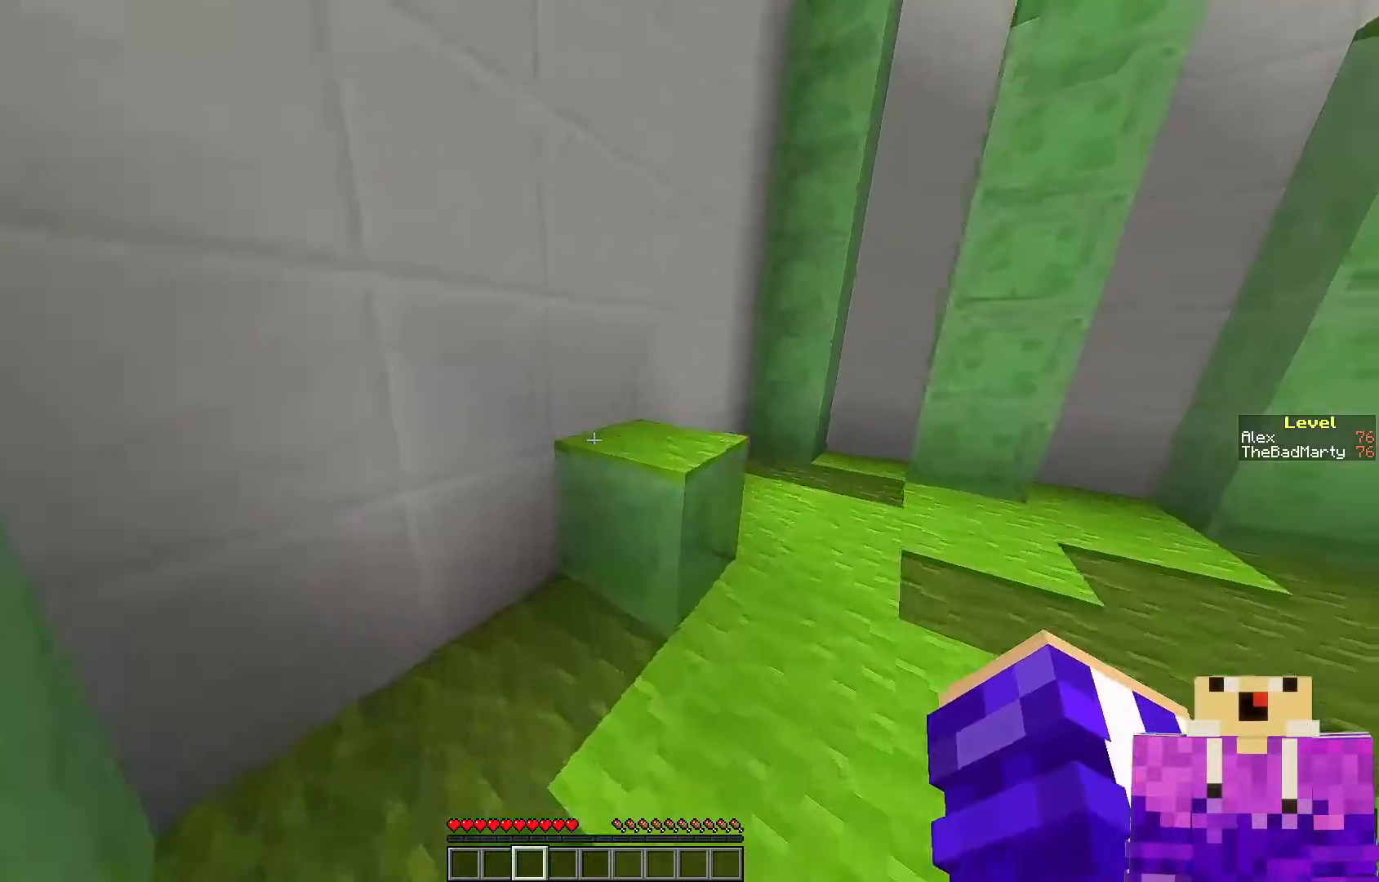
{"keys": [], "mouse": [], "events": [[117, "space", "down"], [300, "space", "up"], [350, "w", "up"]]}
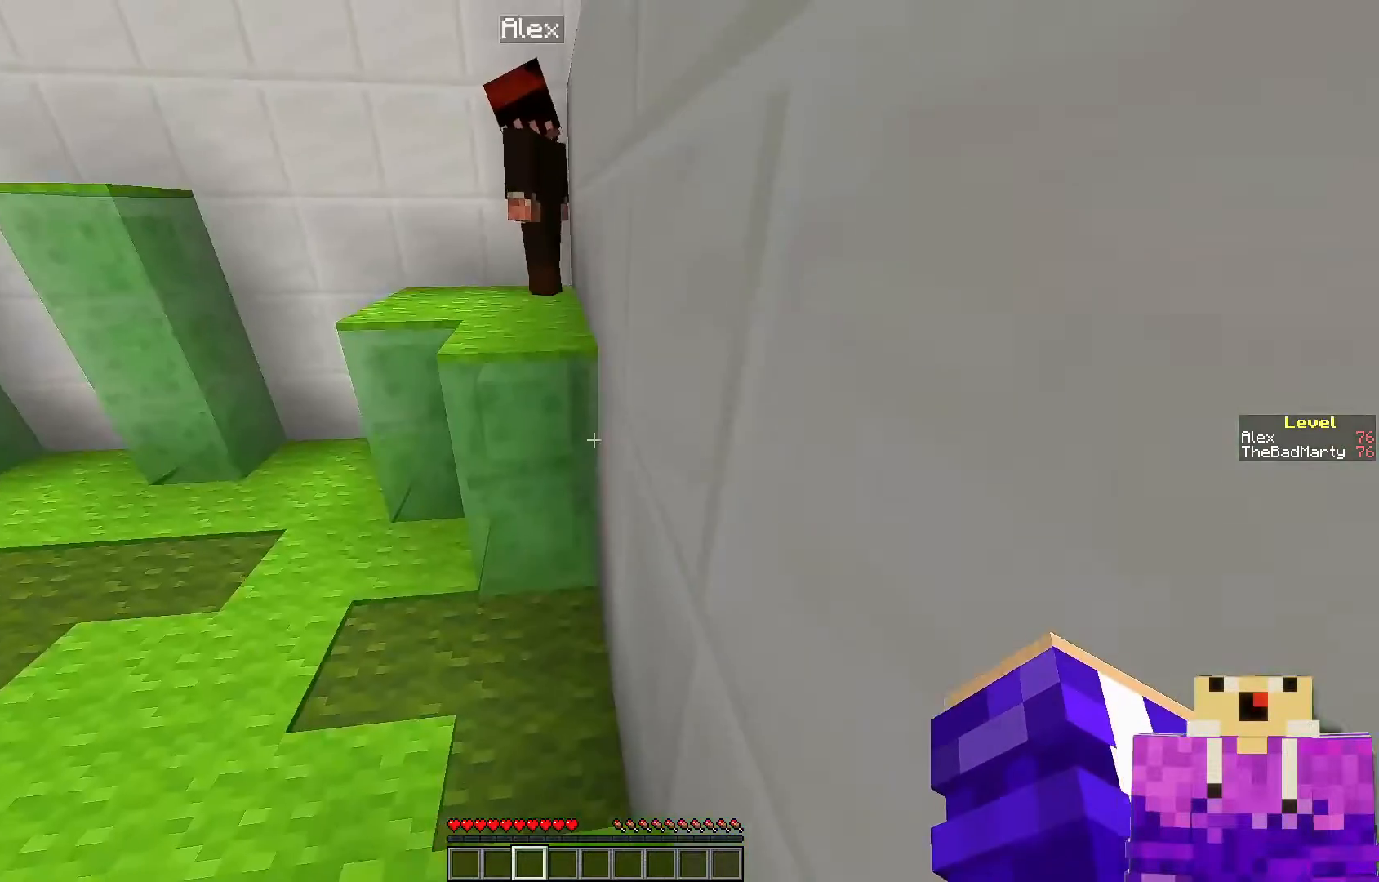
{"keys": ["w"], "mouse": [], "events": [[450, "w", "down"]]}
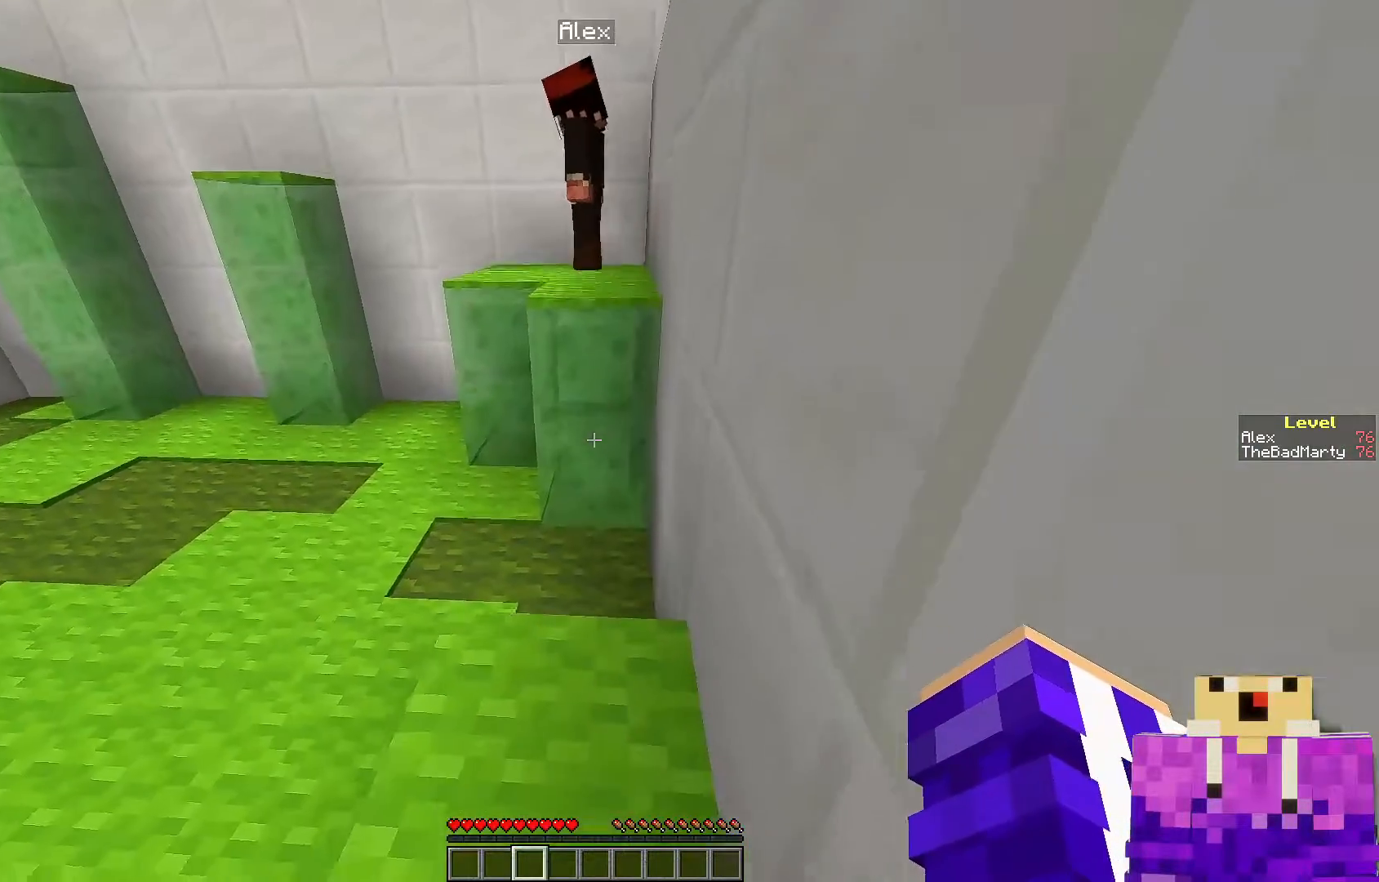
{"keys": ["space", "w"], "mouse": [], "events": [[450, "space", "down"]]}
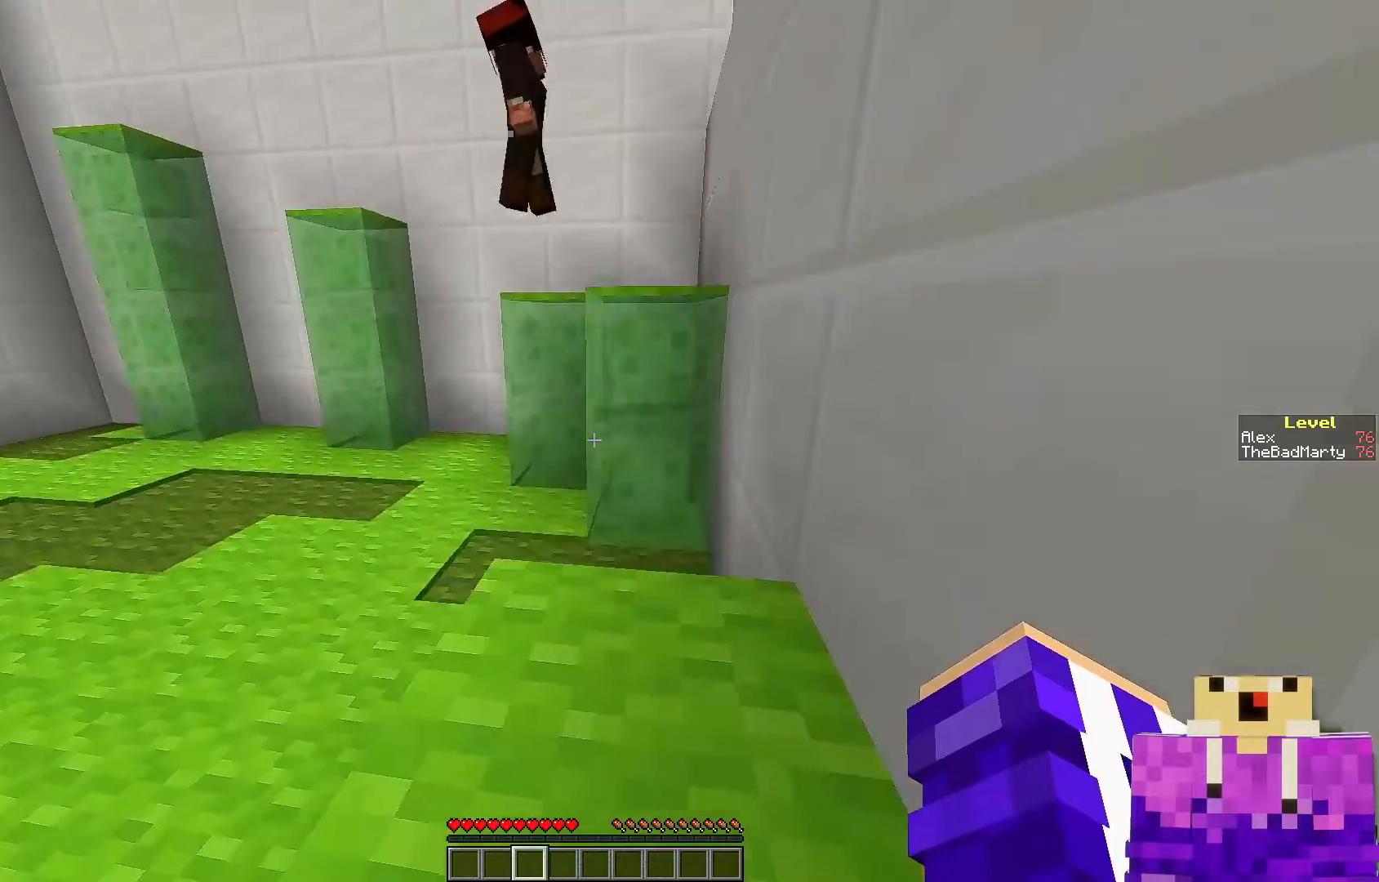
{"keys": [], "mouse": [], "events": [[100, "space", "up"], [283, "w", "up"]]}
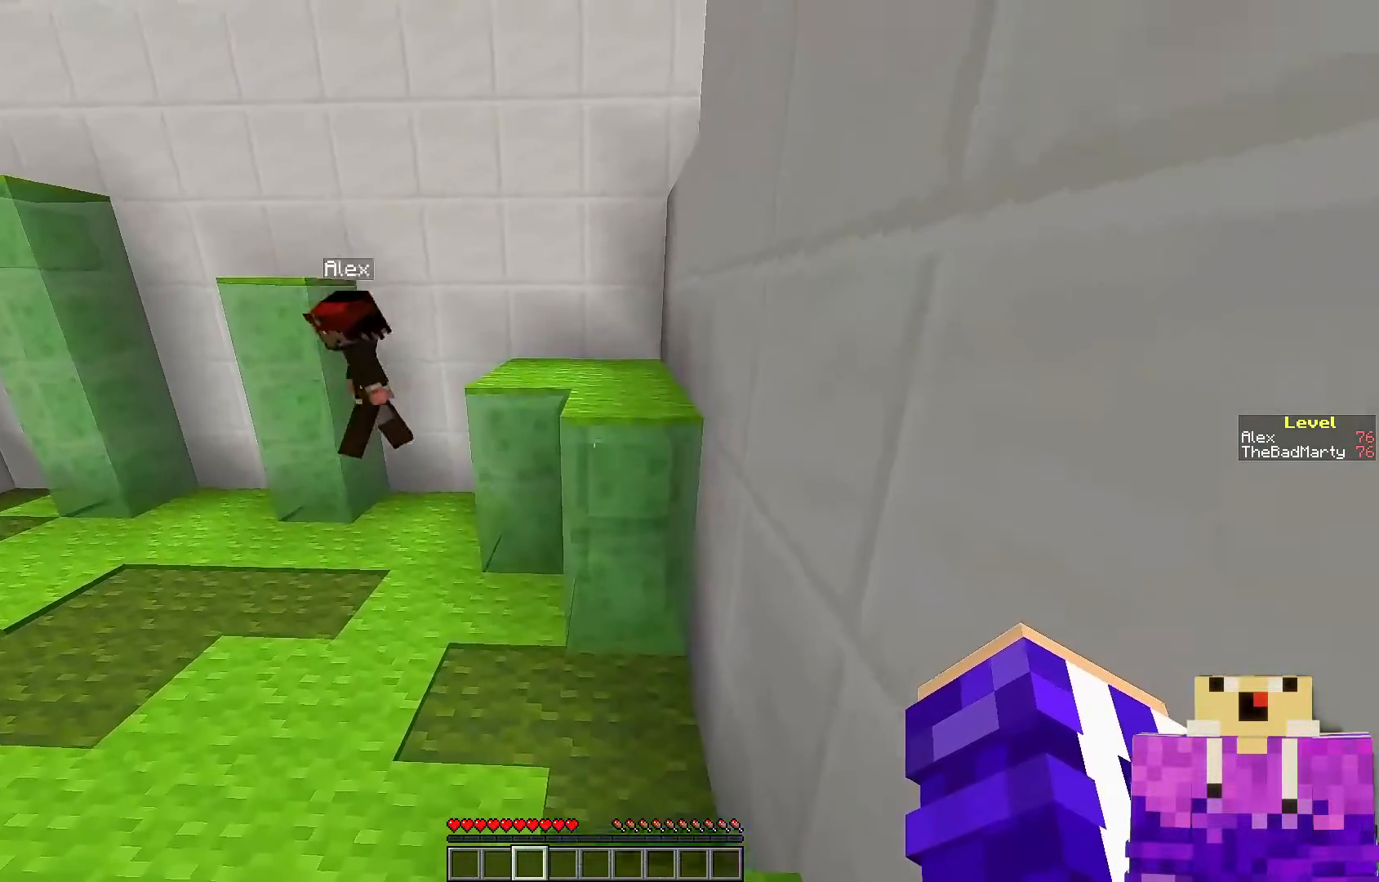
{"keys": [], "mouse": [], "events": []}
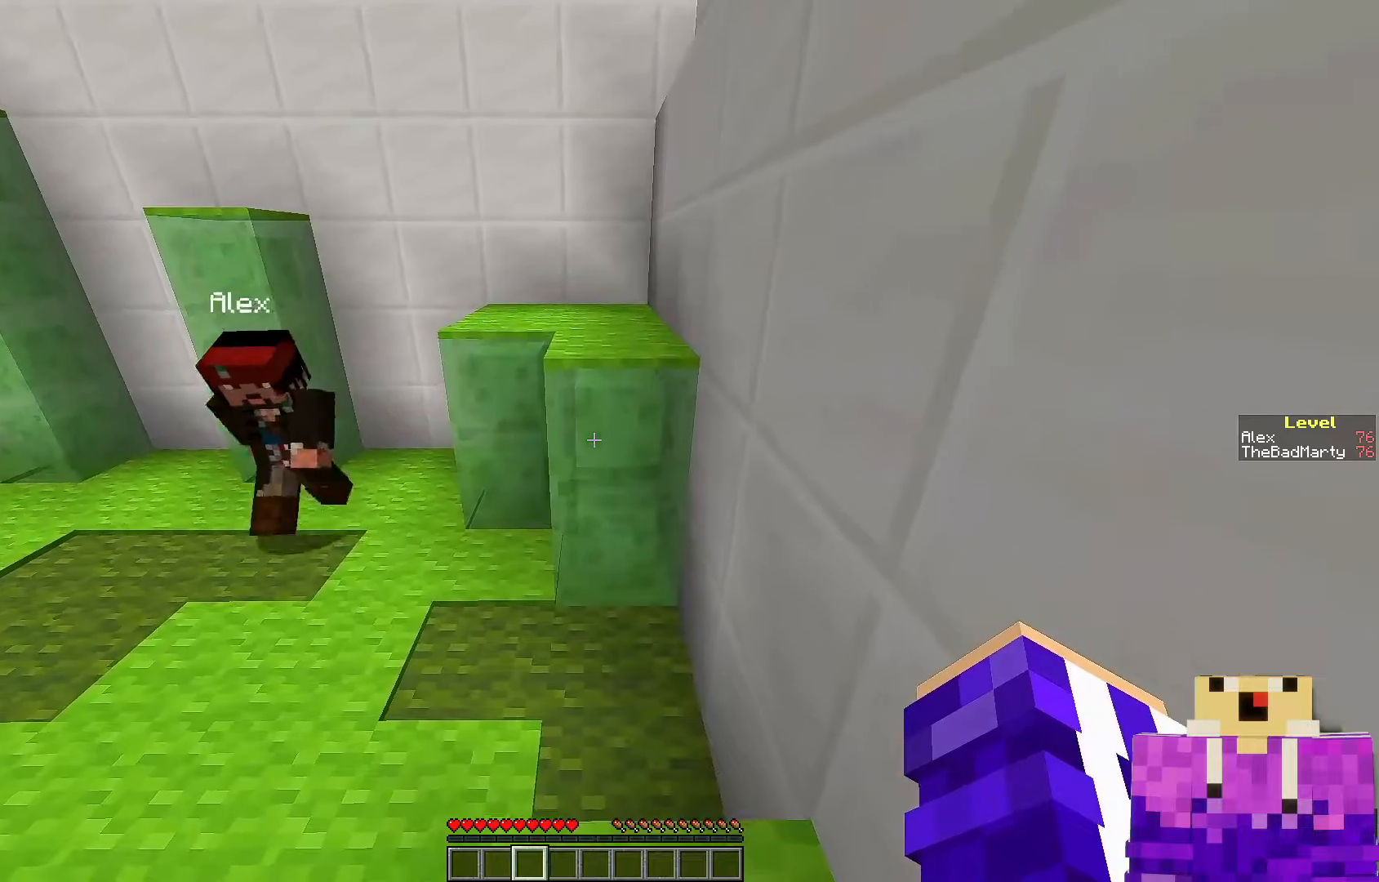
{"keys": ["space", "w"], "mouse": [], "events": [[17, "w", "down"], [350, "space", "down"]]}
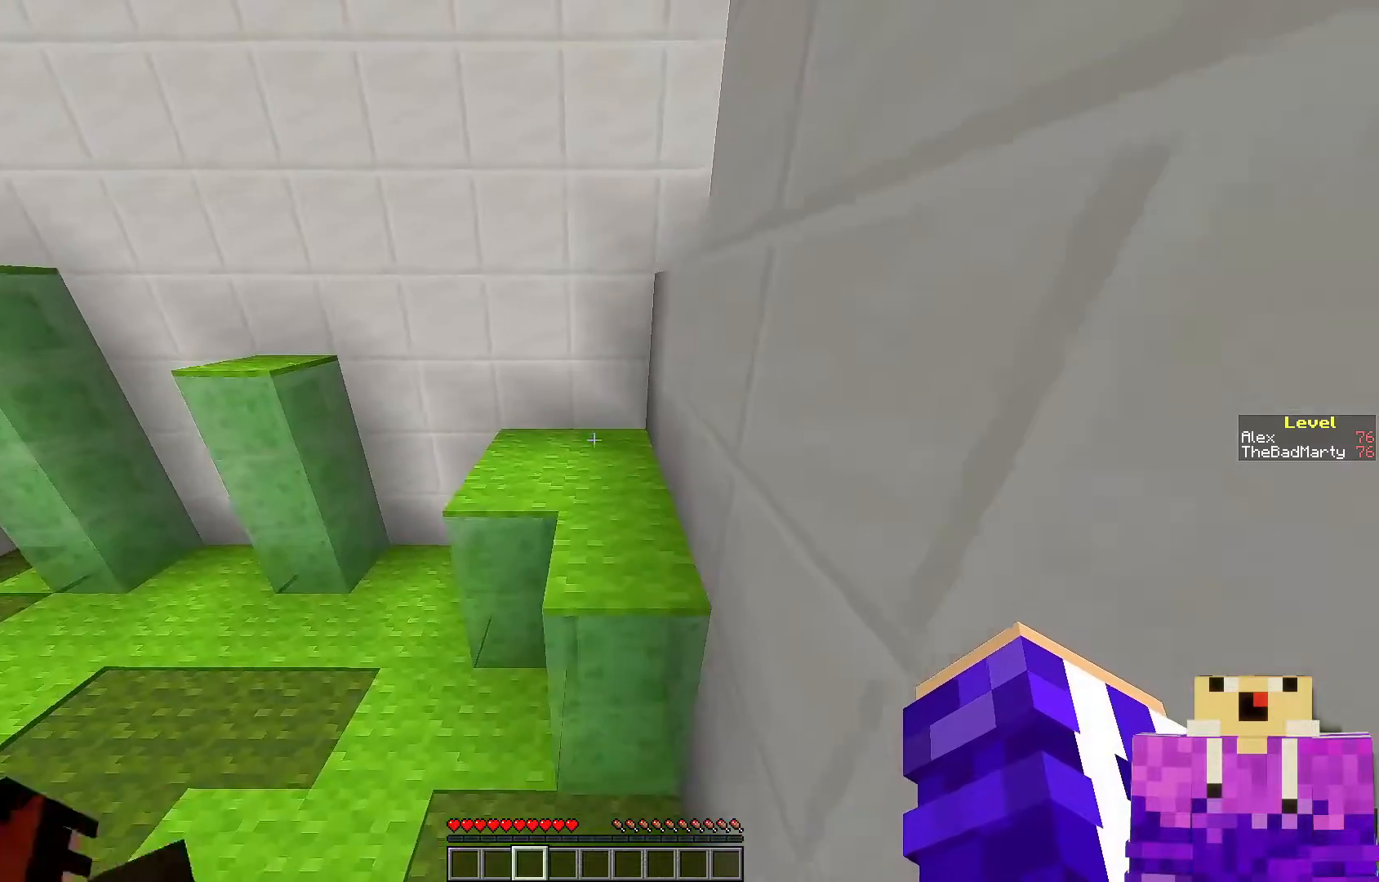
{"keys": ["w"], "mouse": [], "events": [[50, "space", "up"]]}
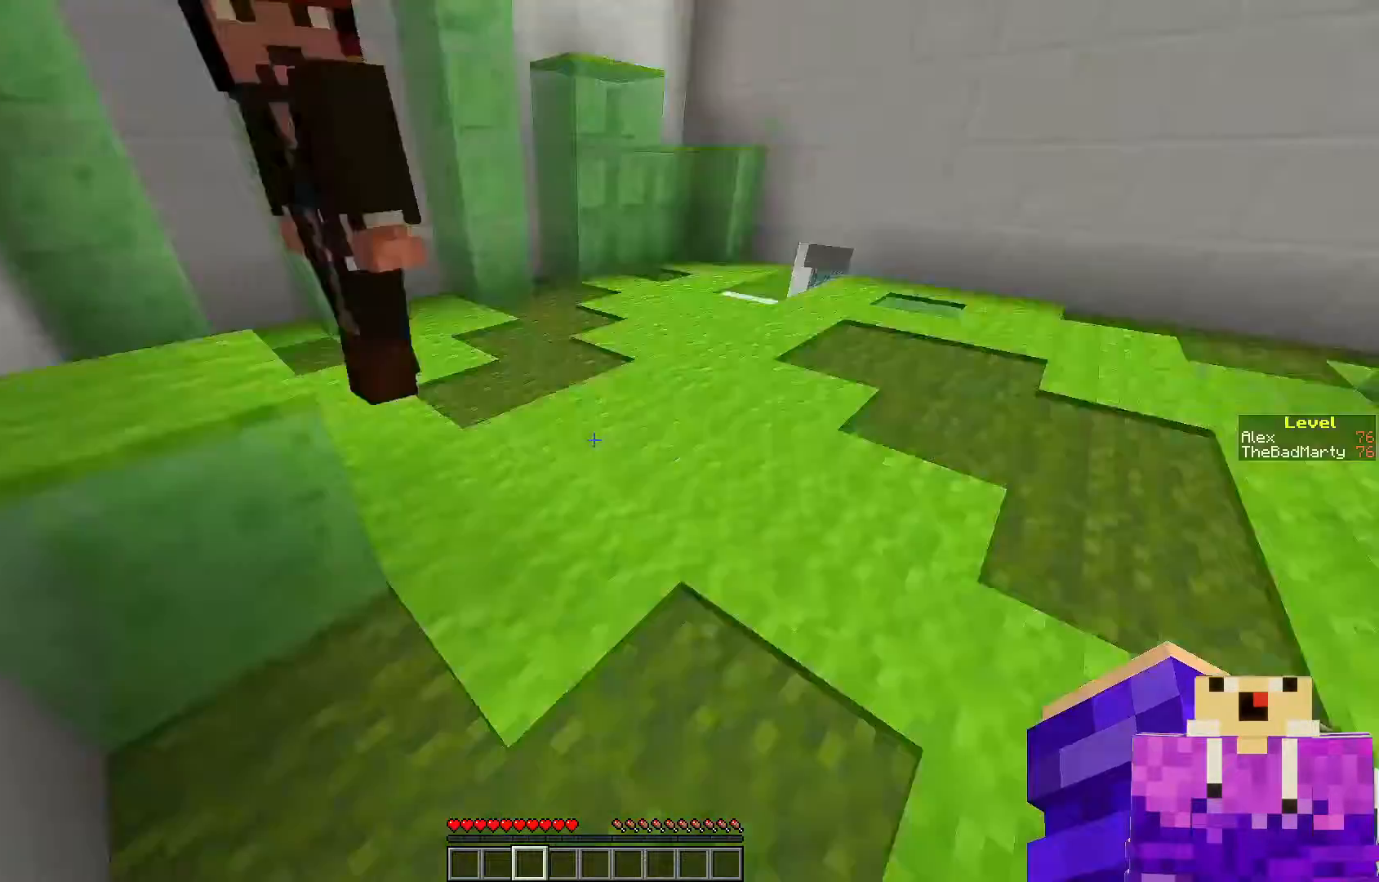
{"keys": [], "mouse": [], "events": [[167, "mouse_left", "down"], [250, "w", "up"], [350, "mouse_left", "up"]]}
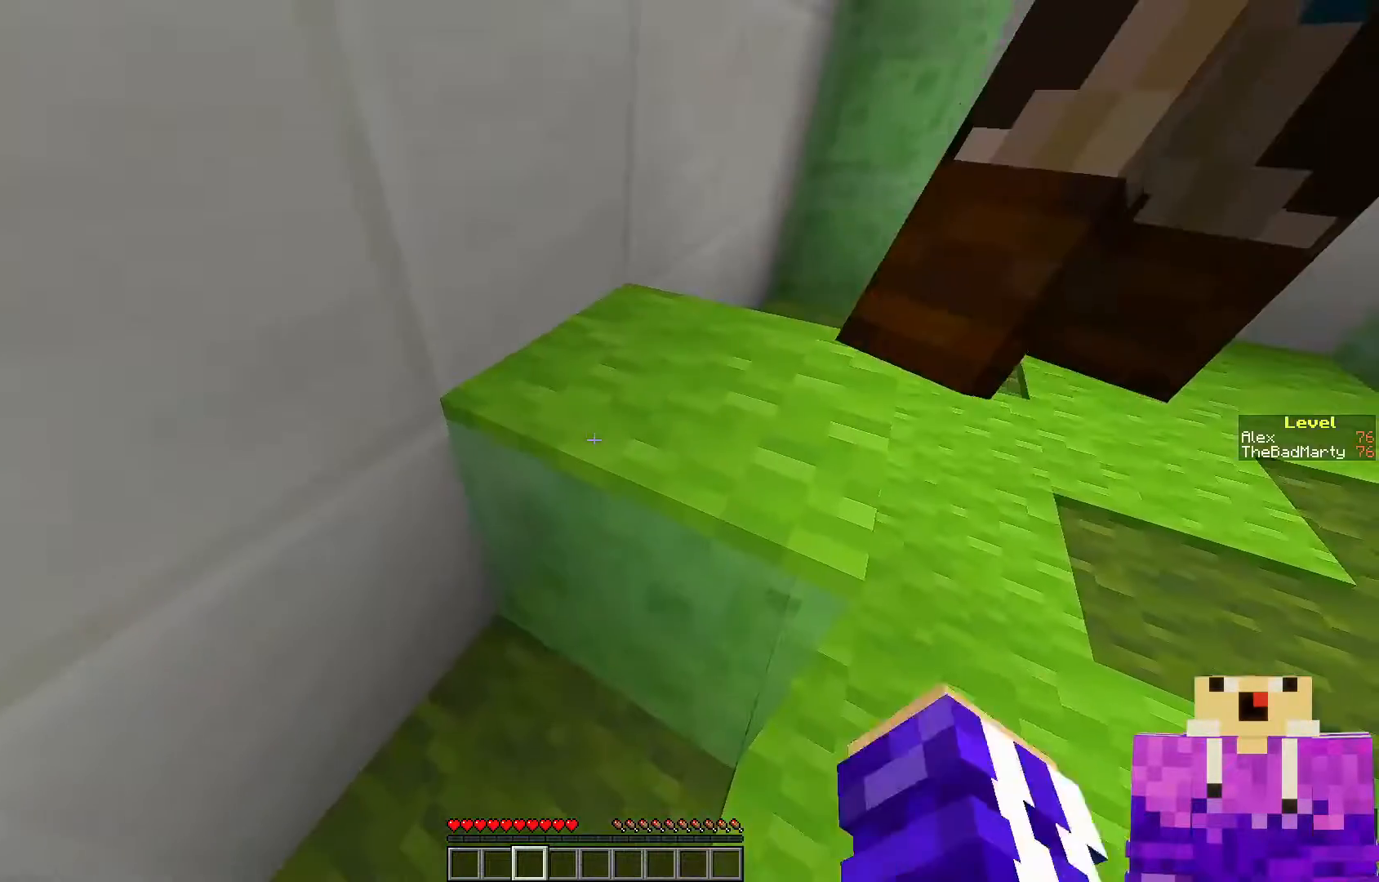
{"keys": ["a", "space", "w"], "mouse": [], "events": [[200, "w", "down"], [267, "a", "down"], [500, "space", "down"]]}
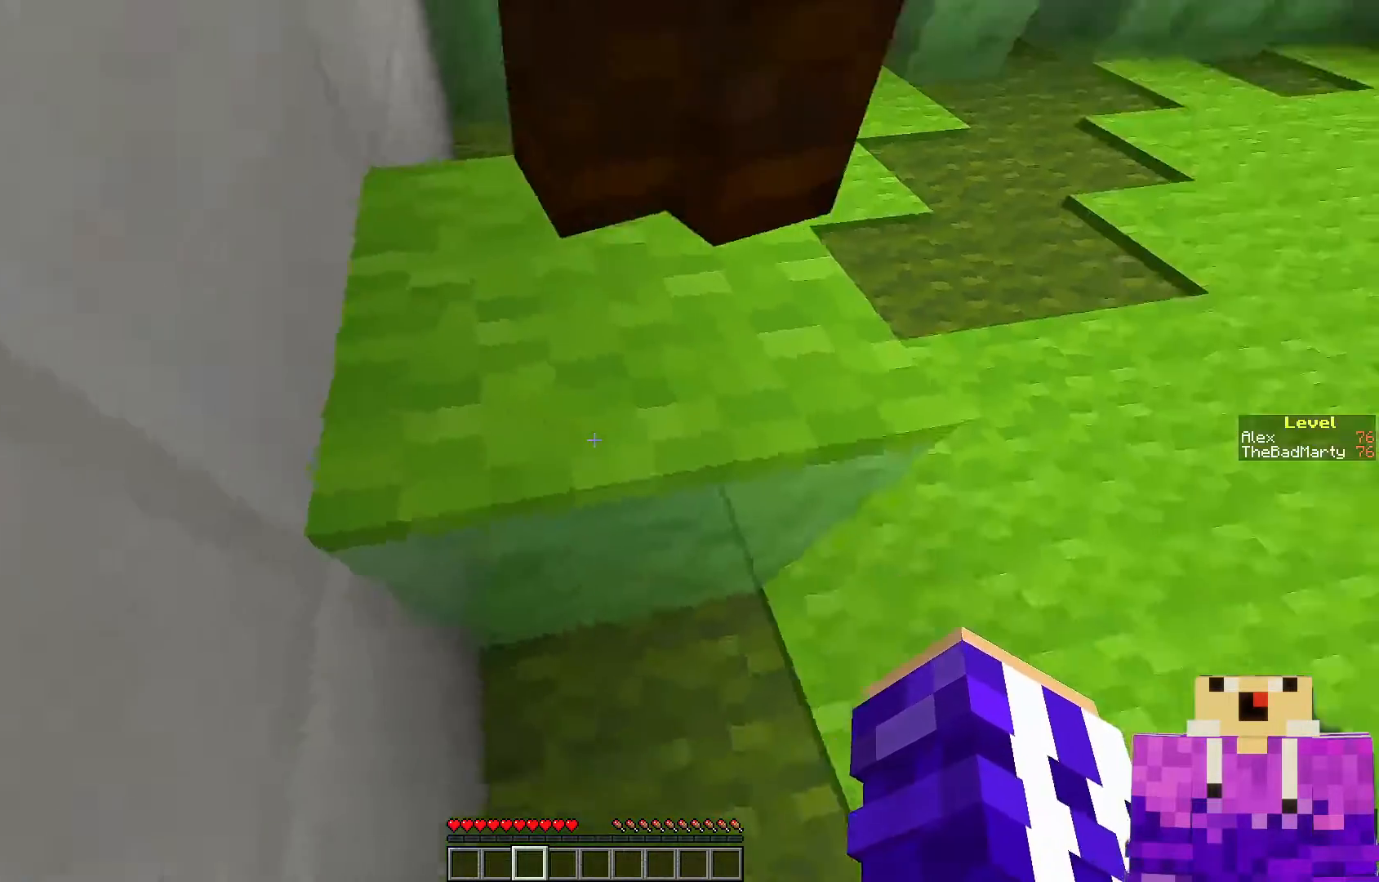
{"keys": [], "mouse": [], "events": [[200, "space", "up"], [333, "a", "up"], [400, "w", "up"]]}
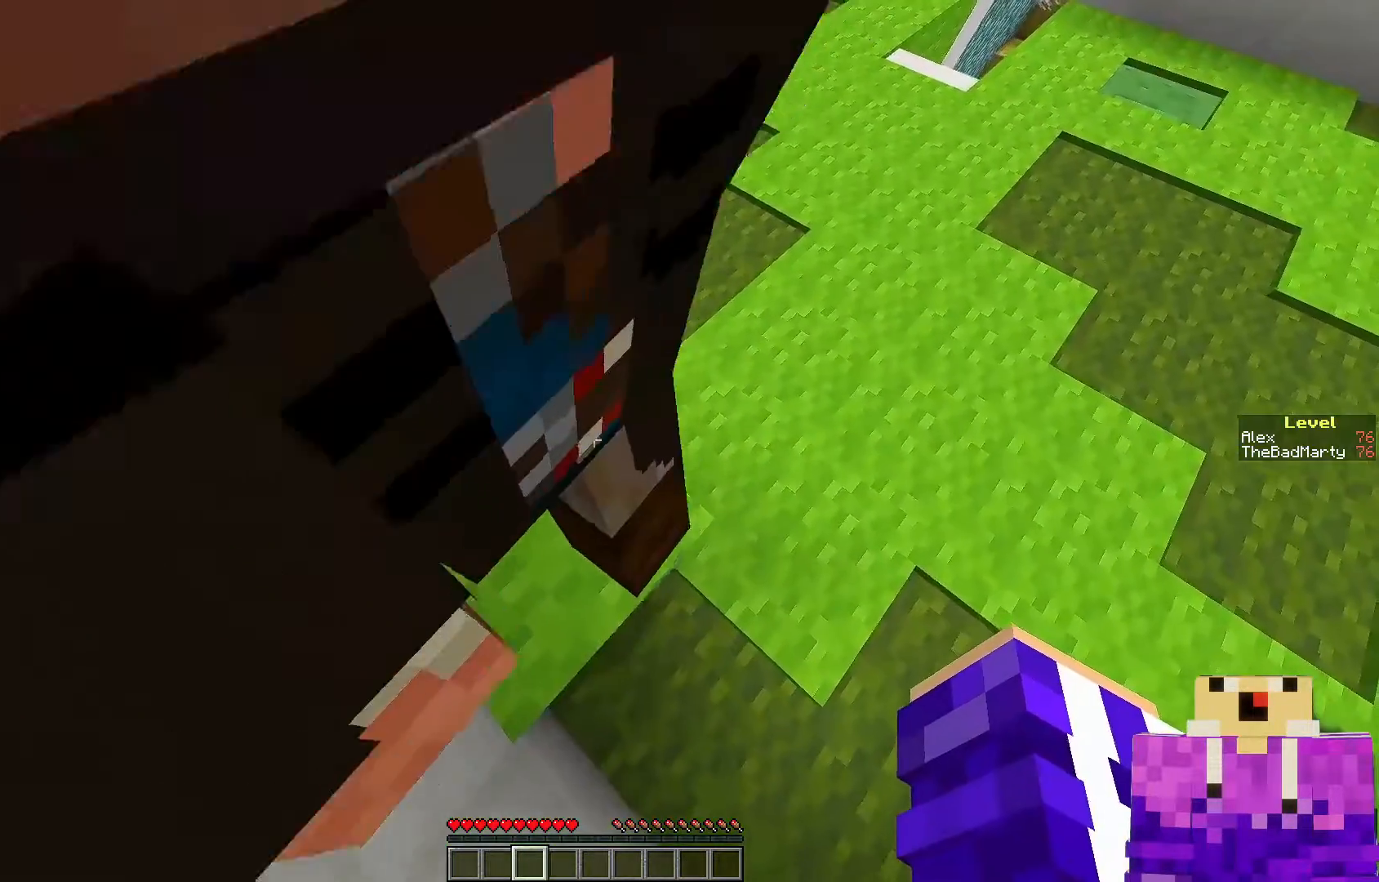
{"keys": ["a"], "mouse": [], "events": [[317, "a", "down"]]}
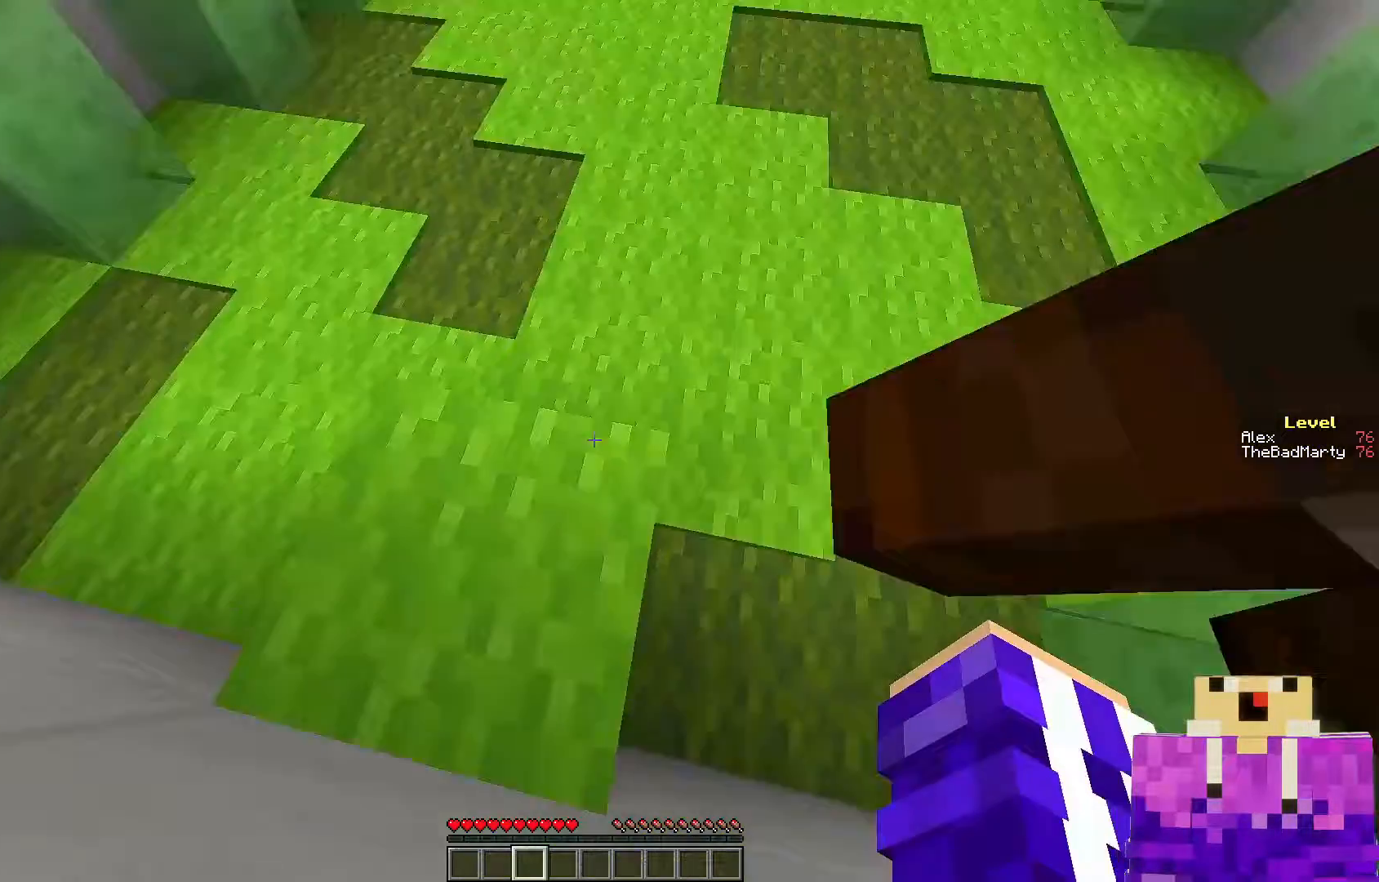
{"keys": ["a"], "mouse": [], "events": []}
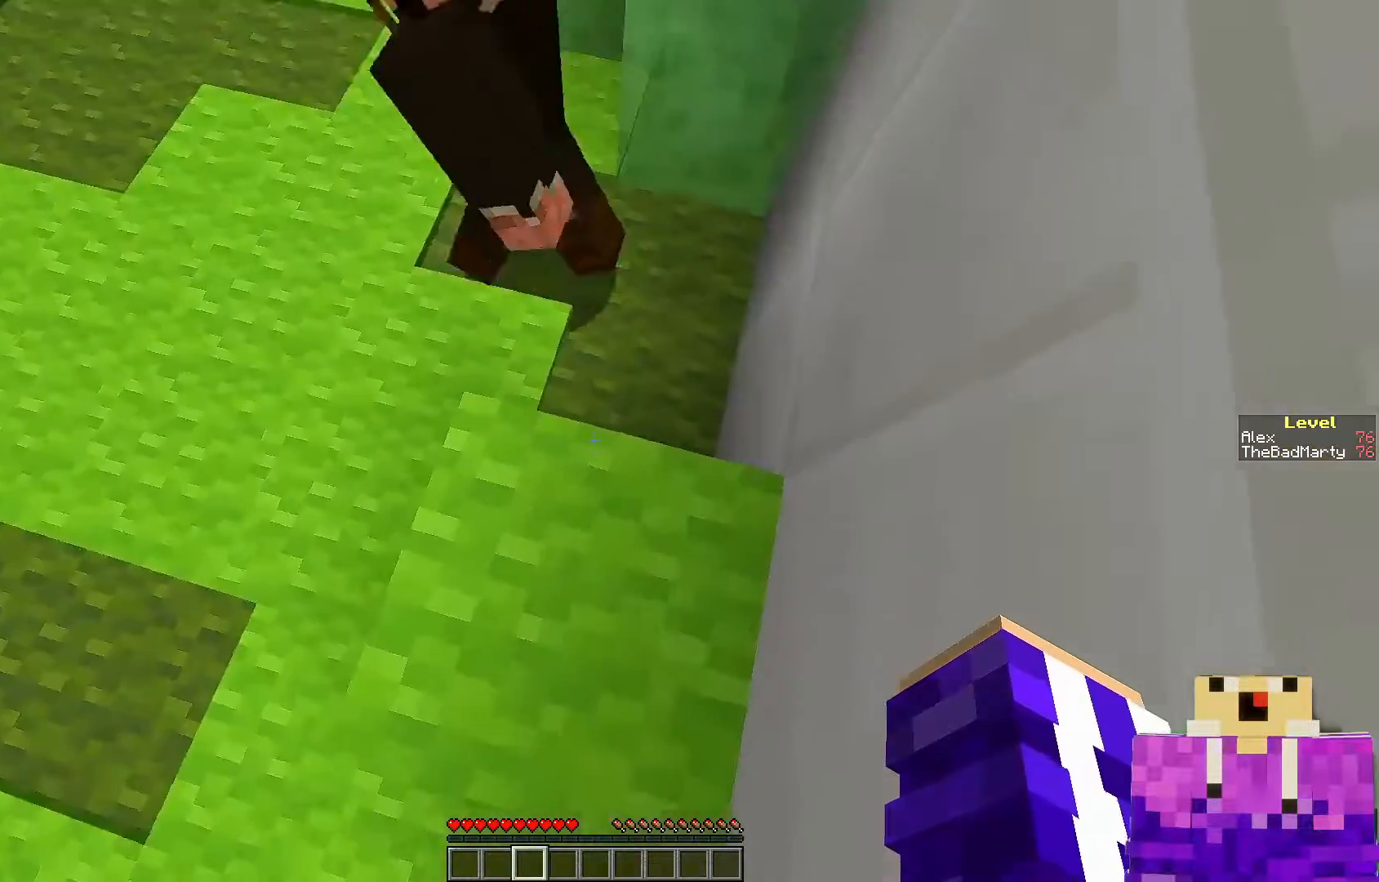
{"keys": [], "mouse": [], "events": [[500, "a", "up"]]}
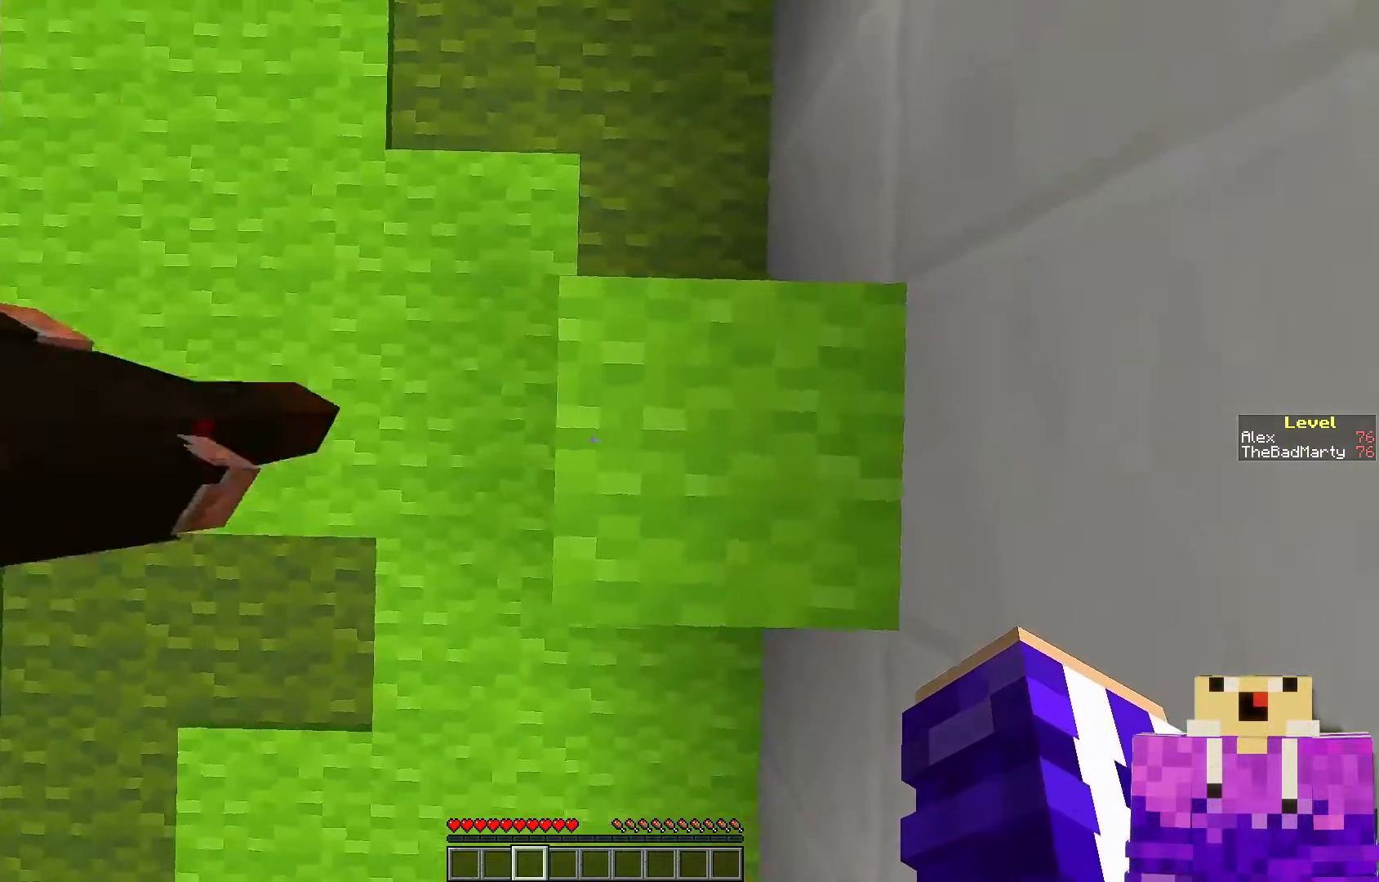
{"keys": [], "mouse": [], "events": [[150, "a", "down"], [300, "a", "up"]]}
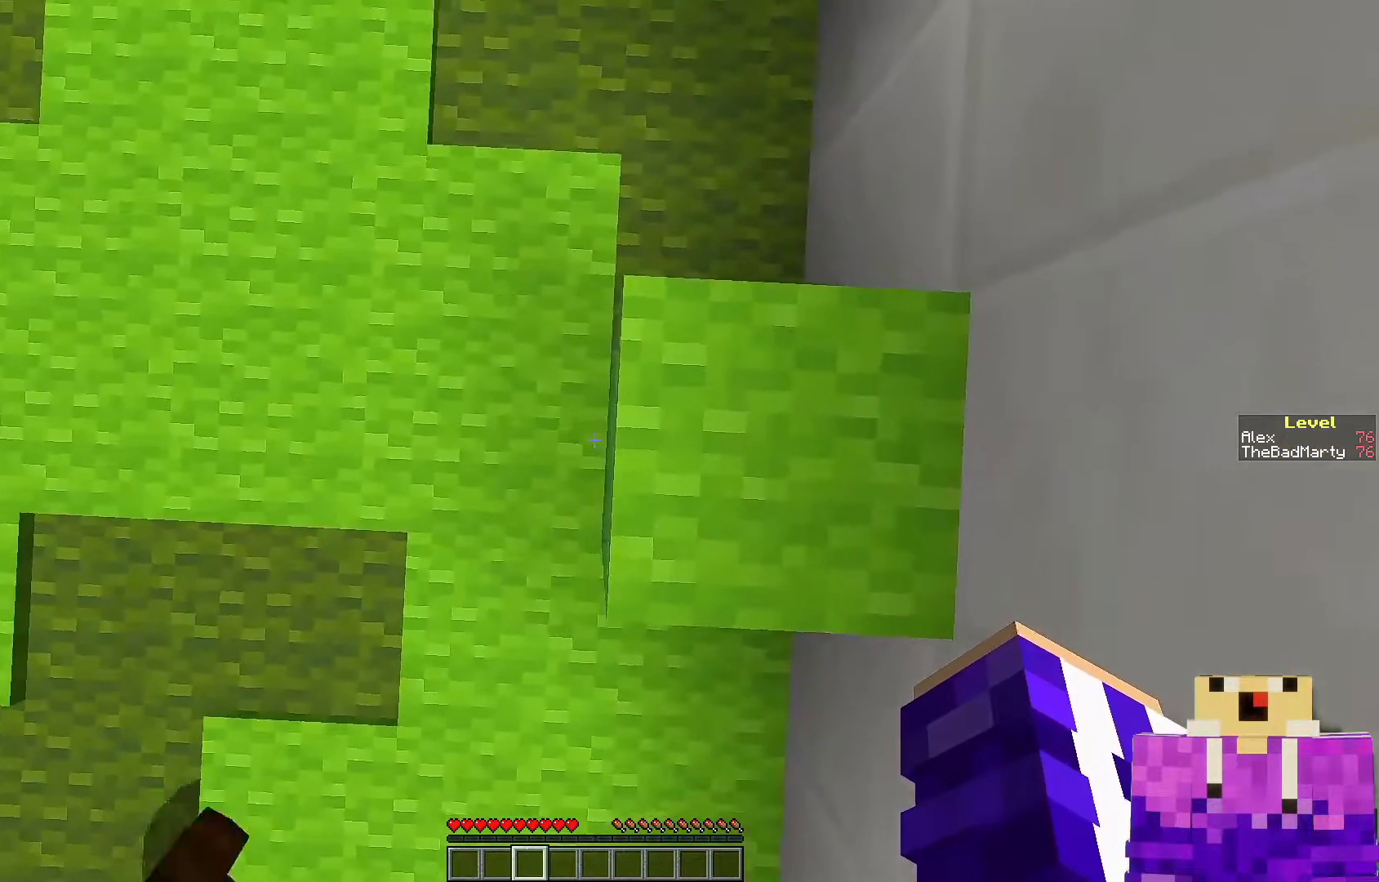
{"keys": [], "mouse": [], "events": []}
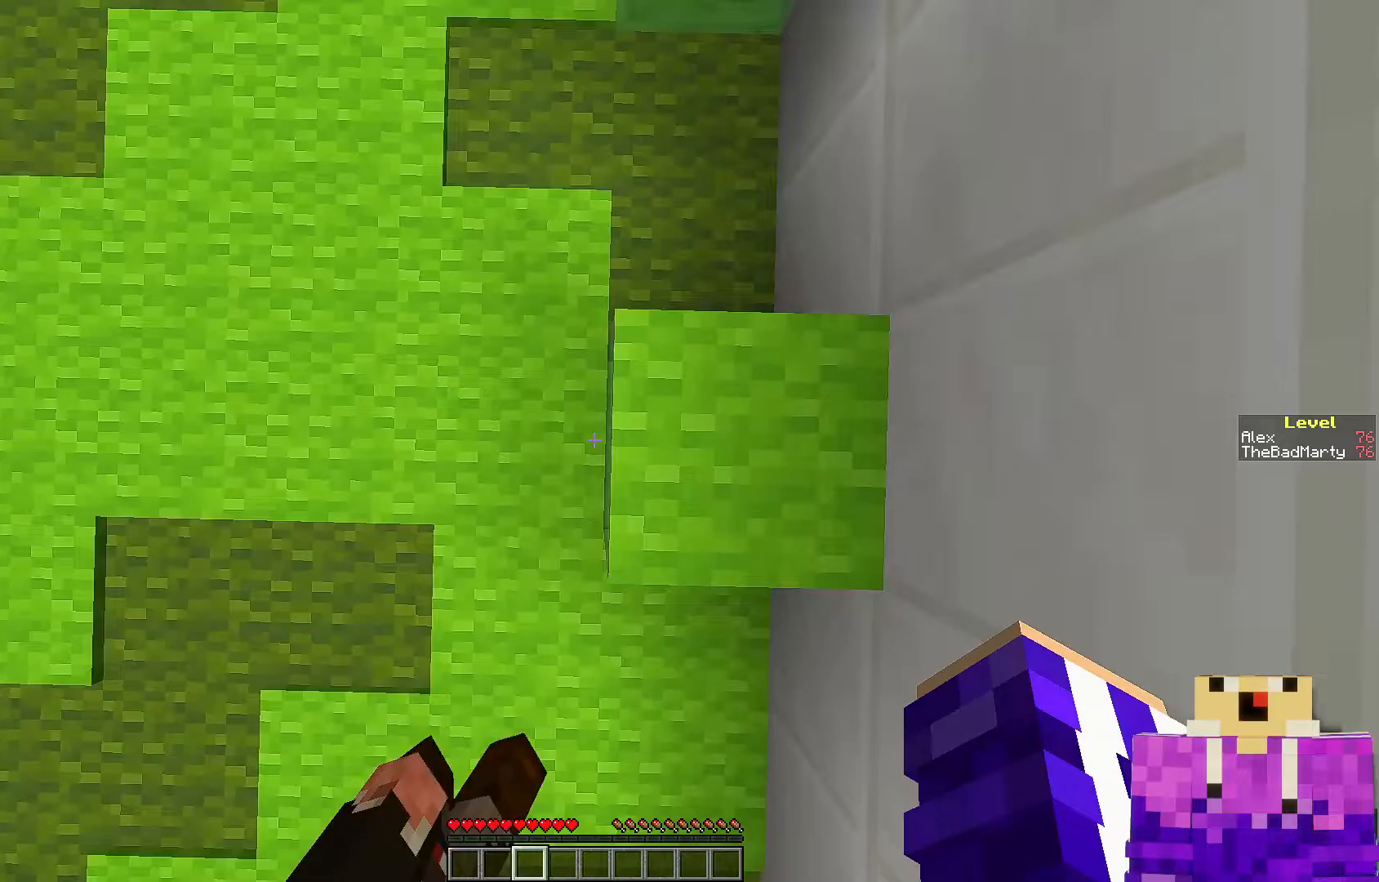
{"keys": ["w"], "mouse": [], "events": [[167, "w", "down"], [300, "space", "down"], [450, "space", "up"]]}
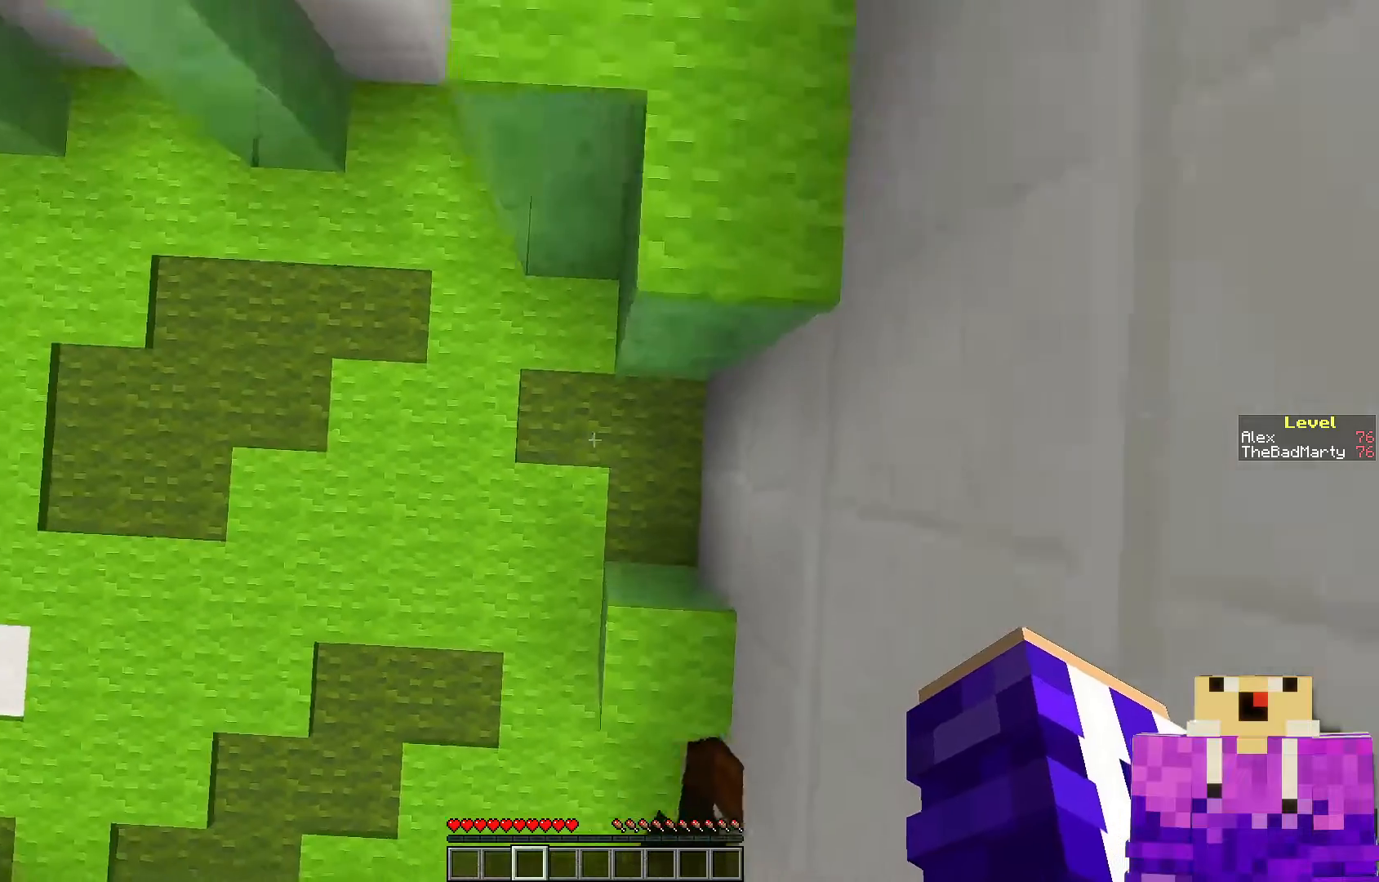
{"keys": [], "mouse": [], "events": [[100, "w", "up"]]}
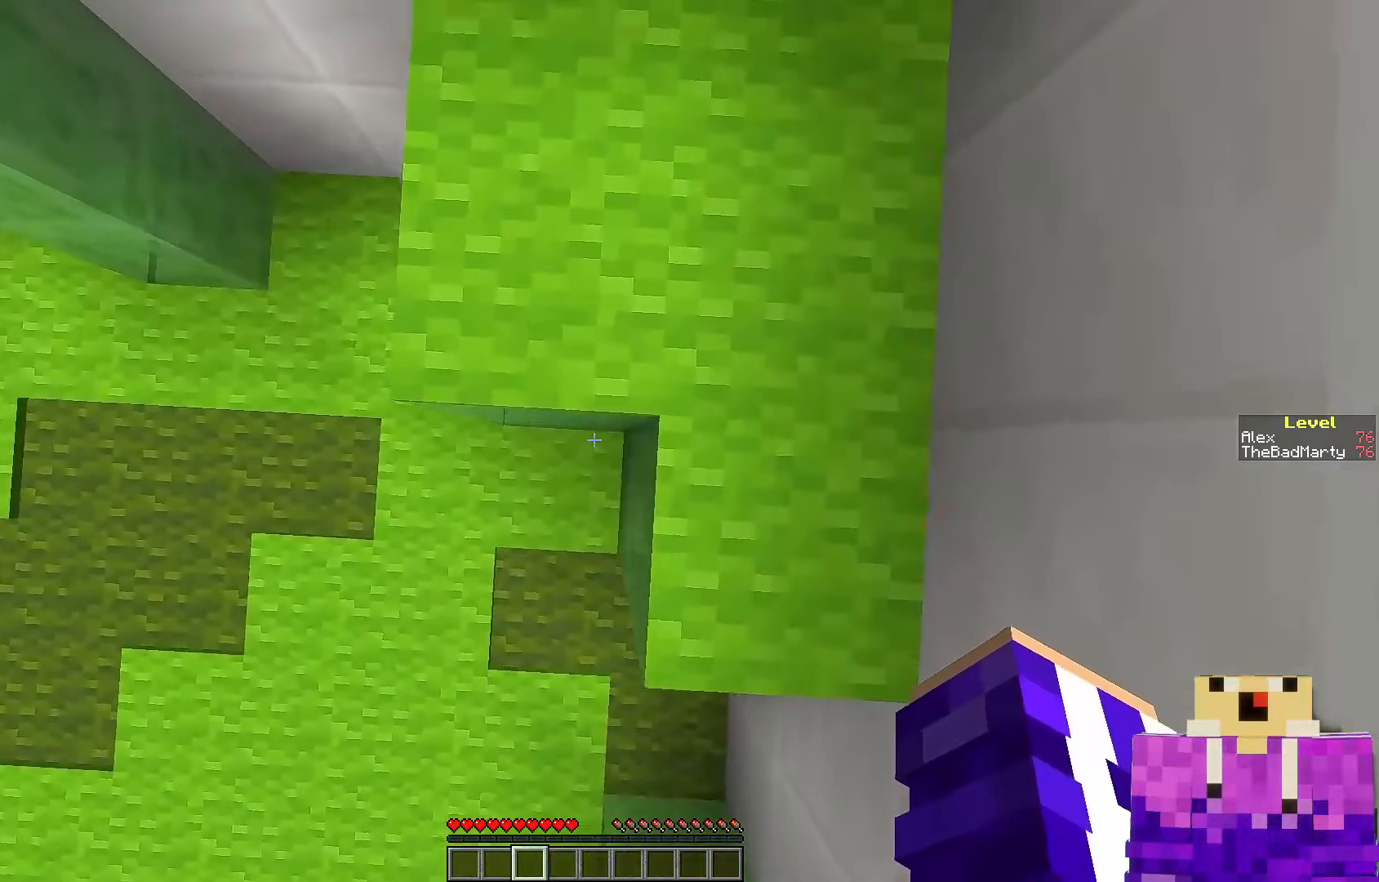
{"keys": [], "mouse": [], "events": [[200, "w", "down"], [500, "w", "up"]]}
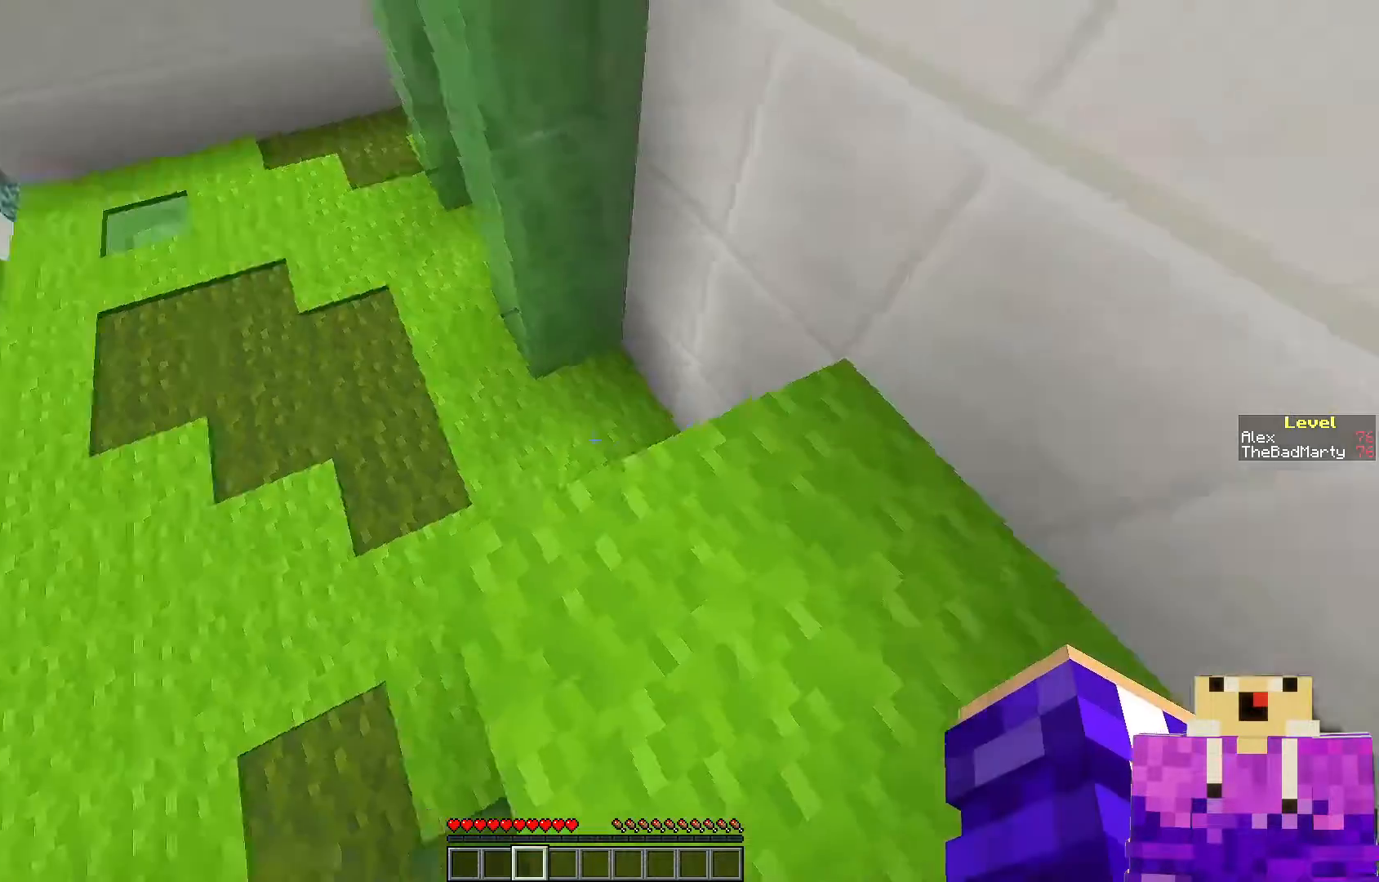
{"keys": ["w"], "mouse": [], "events": [[267, "w", "down"]]}
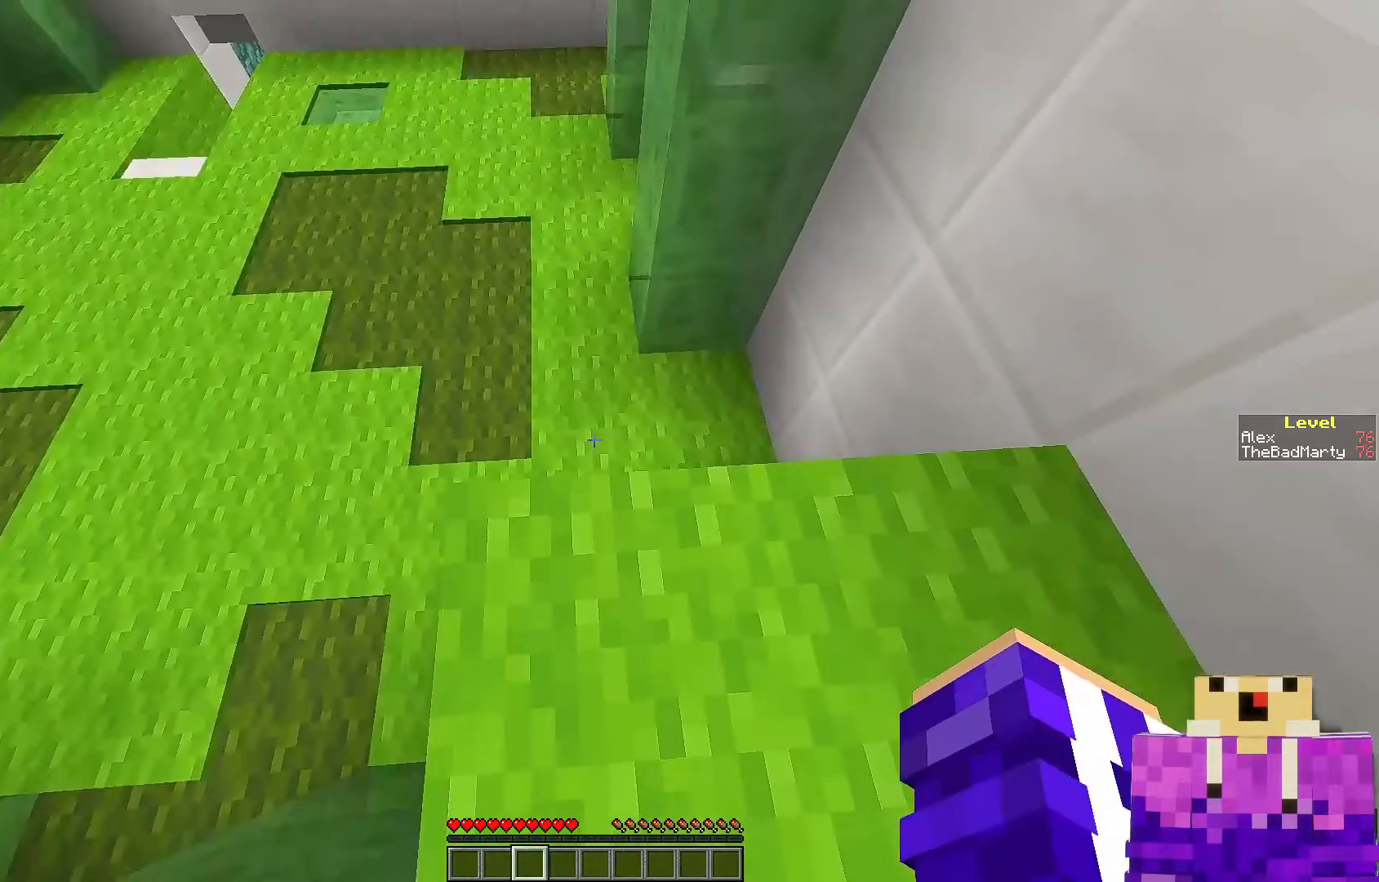
{"keys": ["d"], "mouse": [], "events": [[50, "d", "down"], [450, "w", "up"]]}
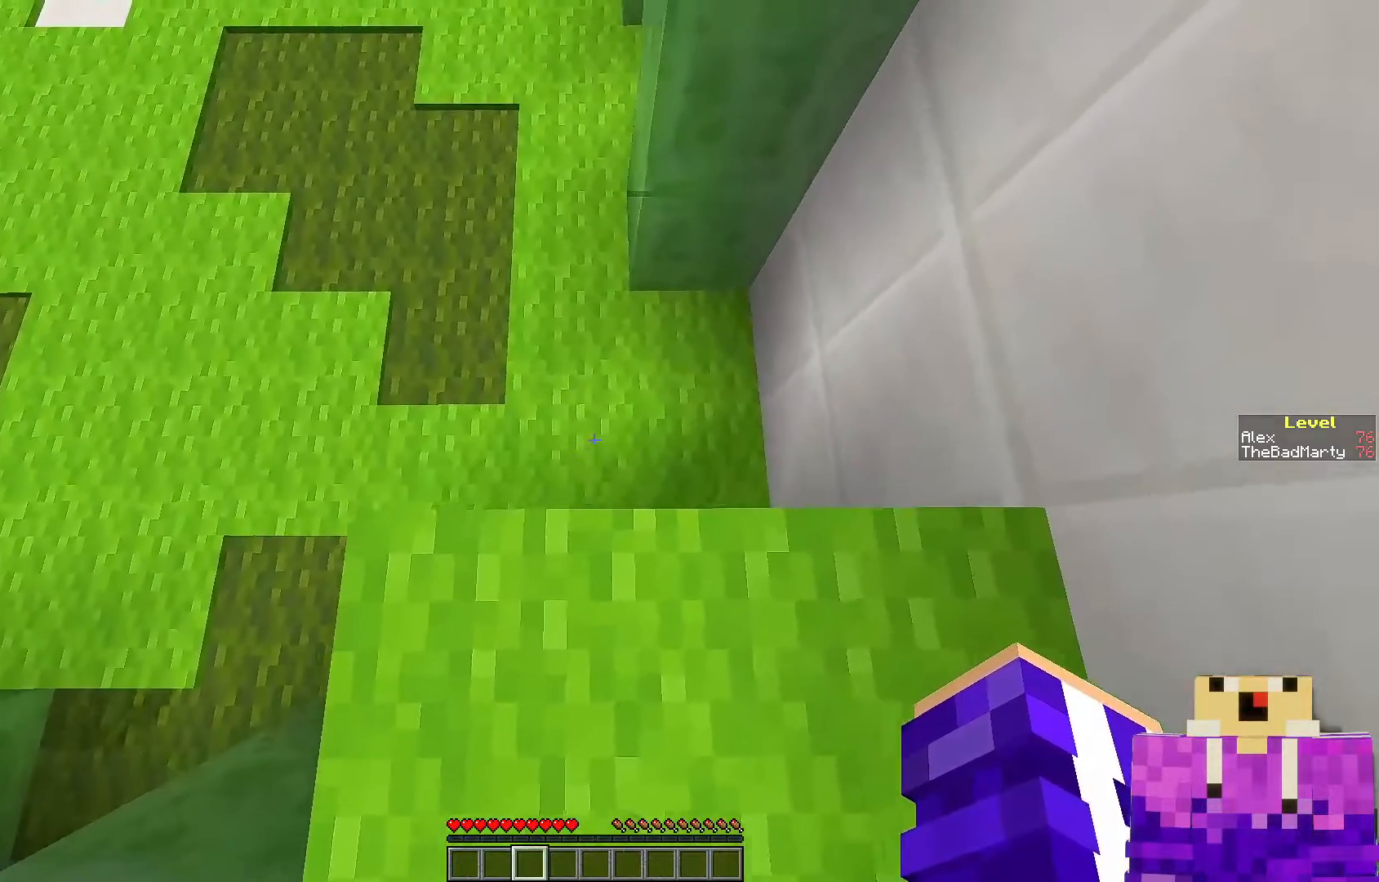
{"keys": [], "mouse": [], "events": [[250, "d", "up"]]}
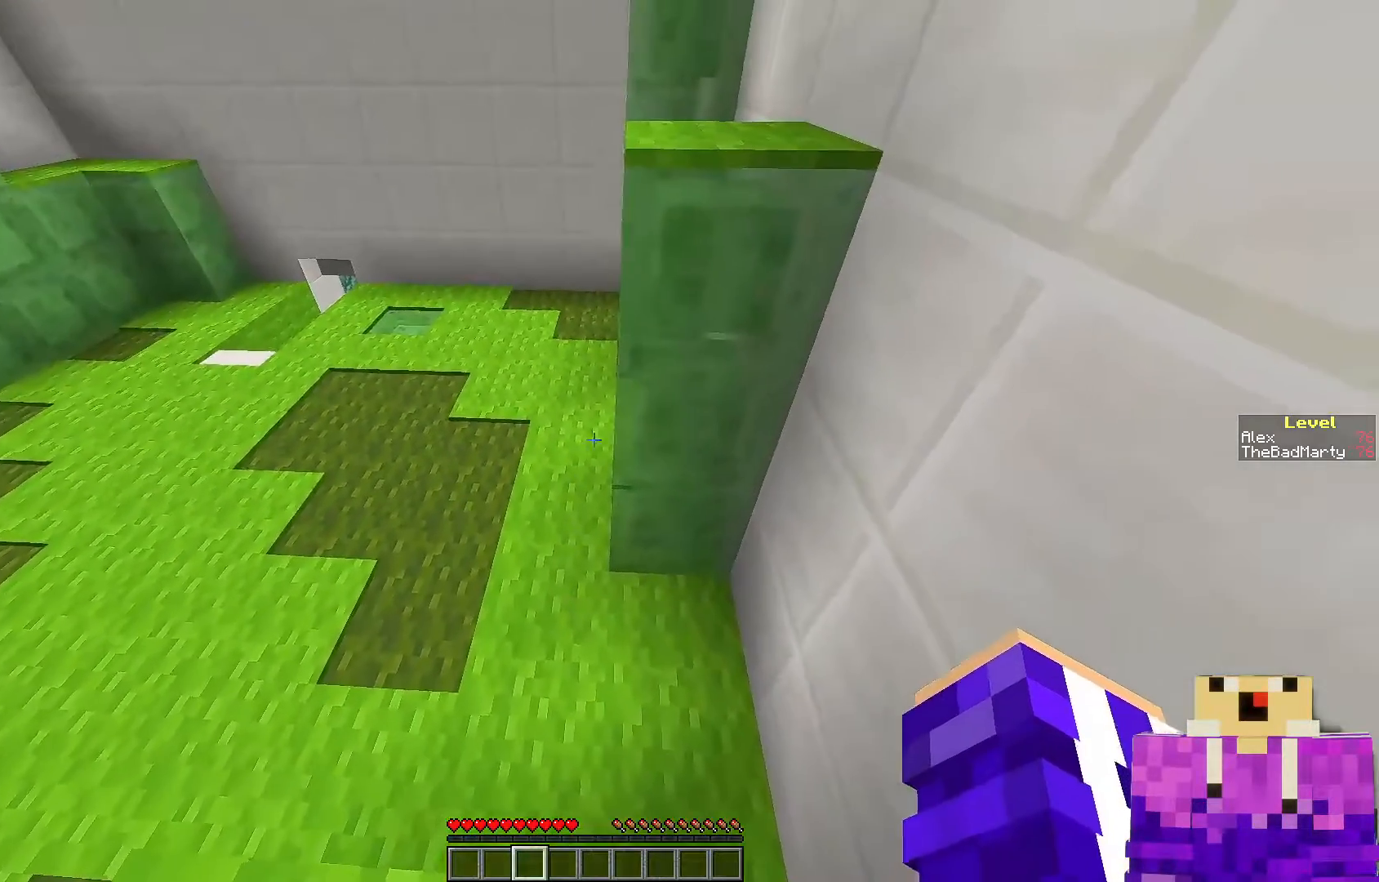
{"keys": ["w"], "mouse": [], "events": [[450, "w", "down"]]}
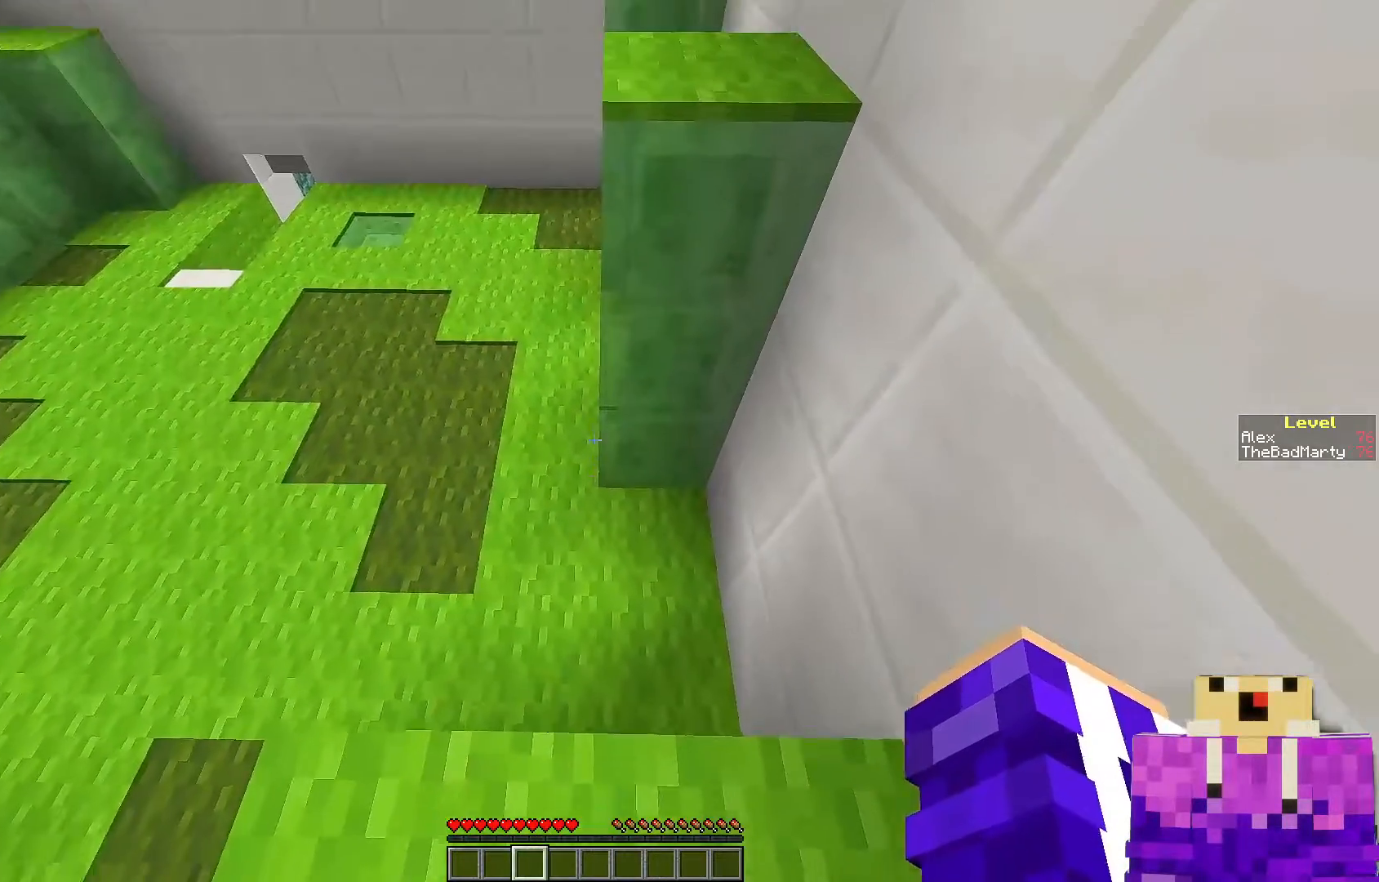
{"keys": [], "mouse": [], "events": [[67, "space", "down"], [250, "space", "up"], [350, "w", "up"]]}
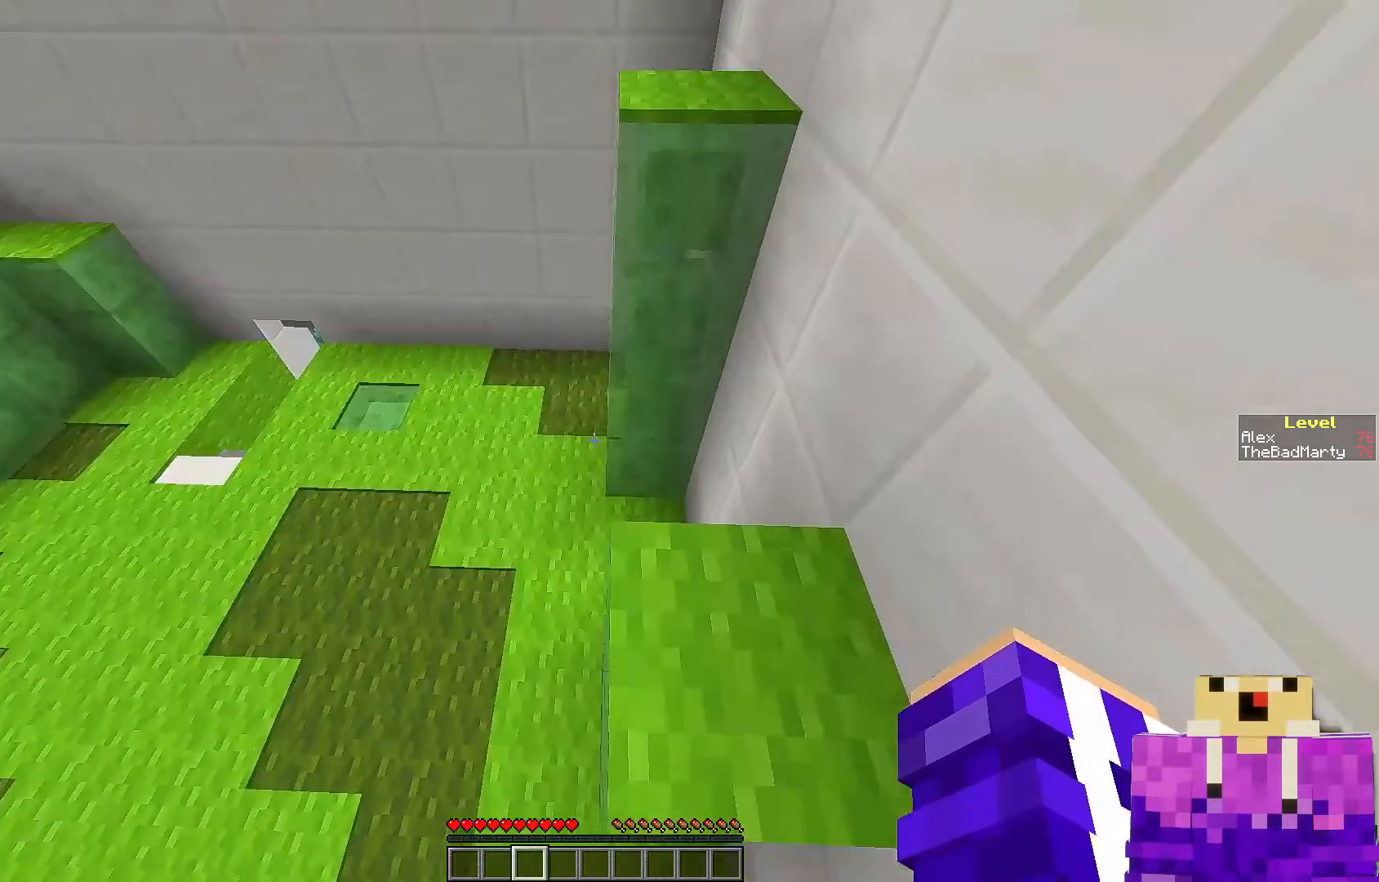
{"keys": [], "mouse": [], "events": [[17, "s", "down"], [150, "s", "up"]]}
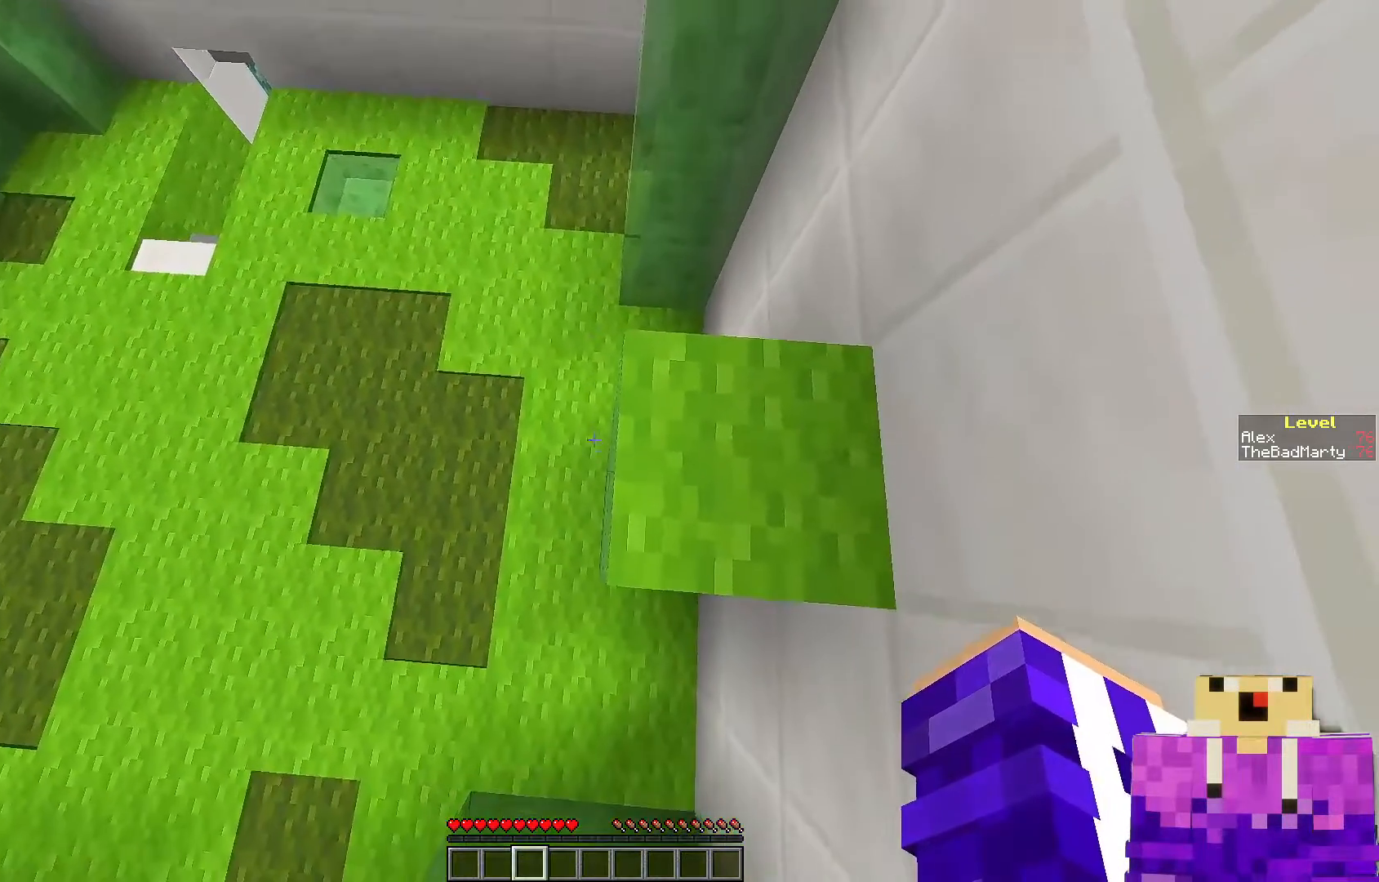
{"keys": ["w"], "mouse": [], "events": [[367, "w", "down"]]}
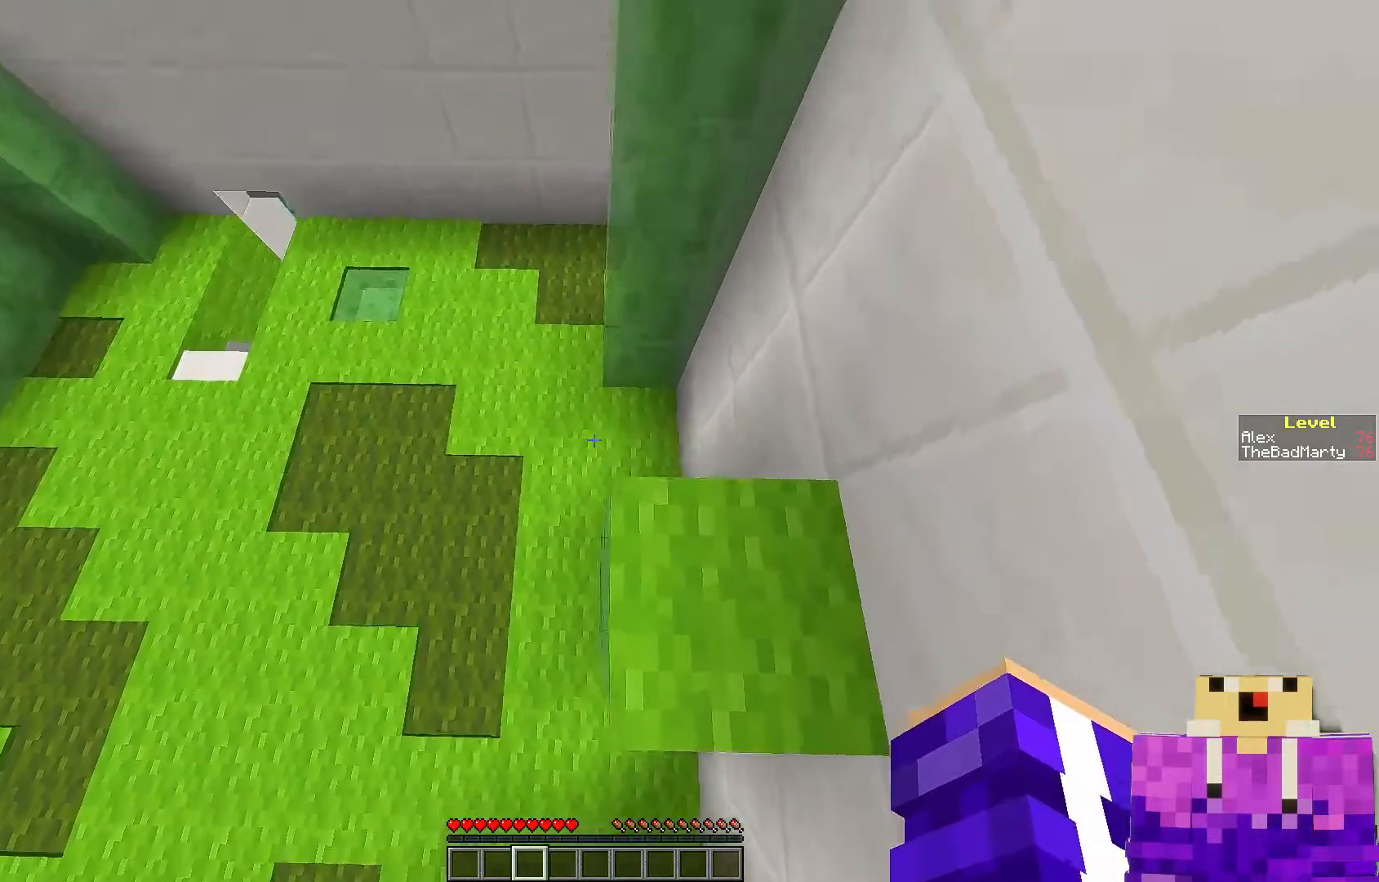
{"keys": [], "mouse": [], "events": [[50, "space", "down"], [200, "space", "up"], [350, "w", "up"]]}
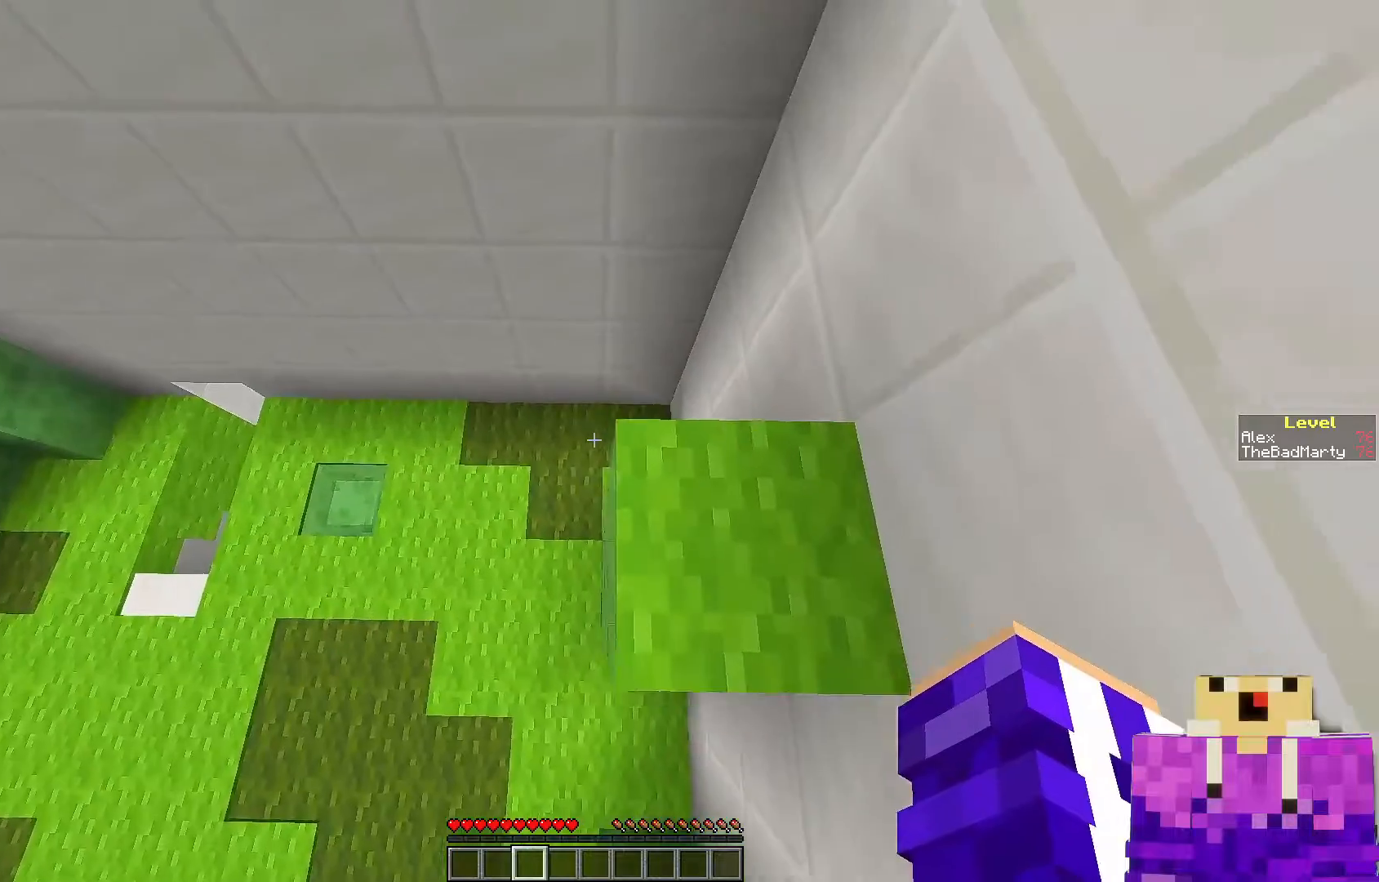
{"keys": [], "mouse": [], "events": [[17, "s", "down"], [200, "s", "up"]]}
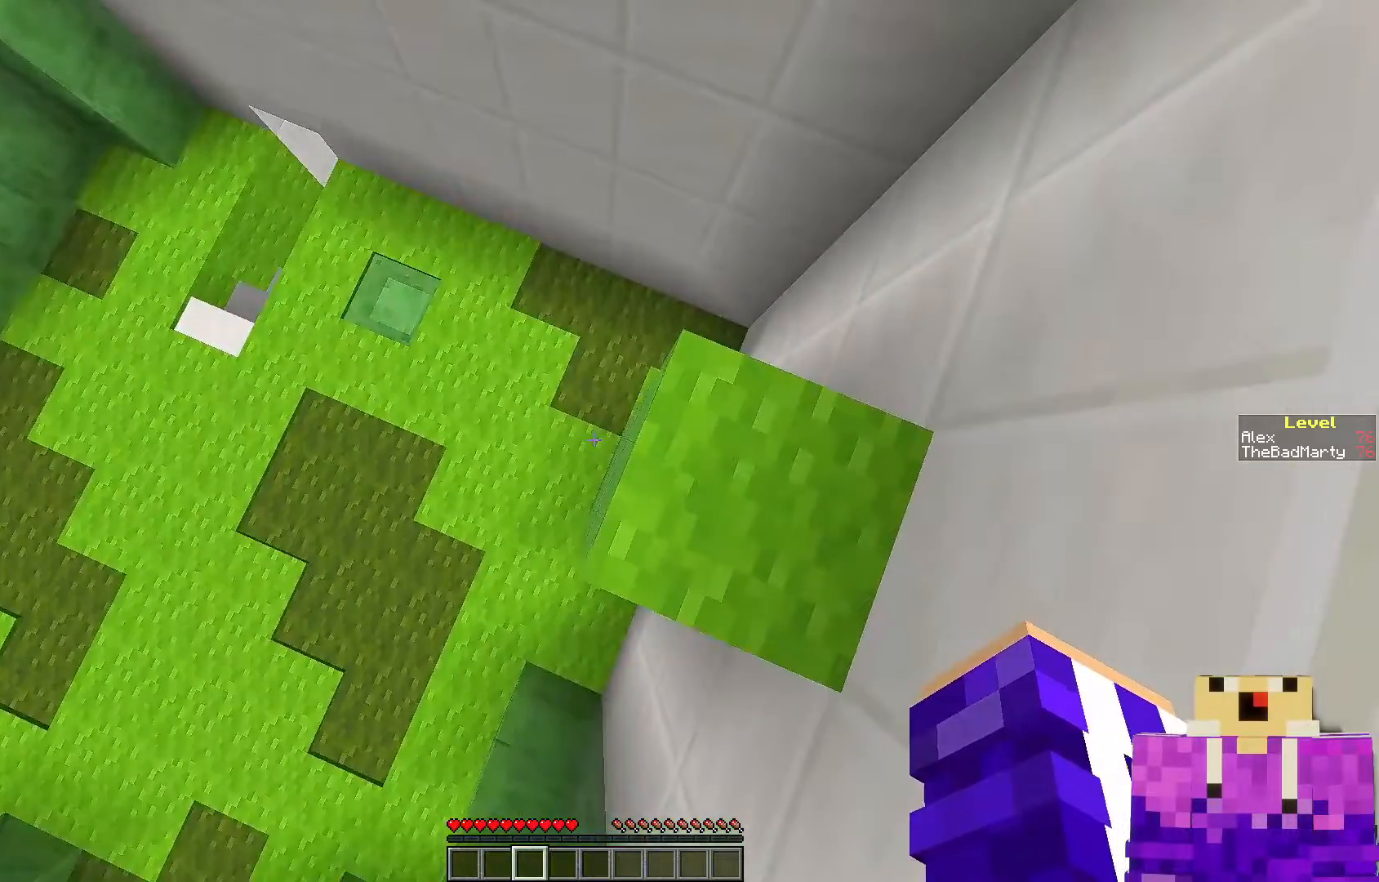
{"keys": ["s"], "mouse": [], "events": [[417, "s", "down"]]}
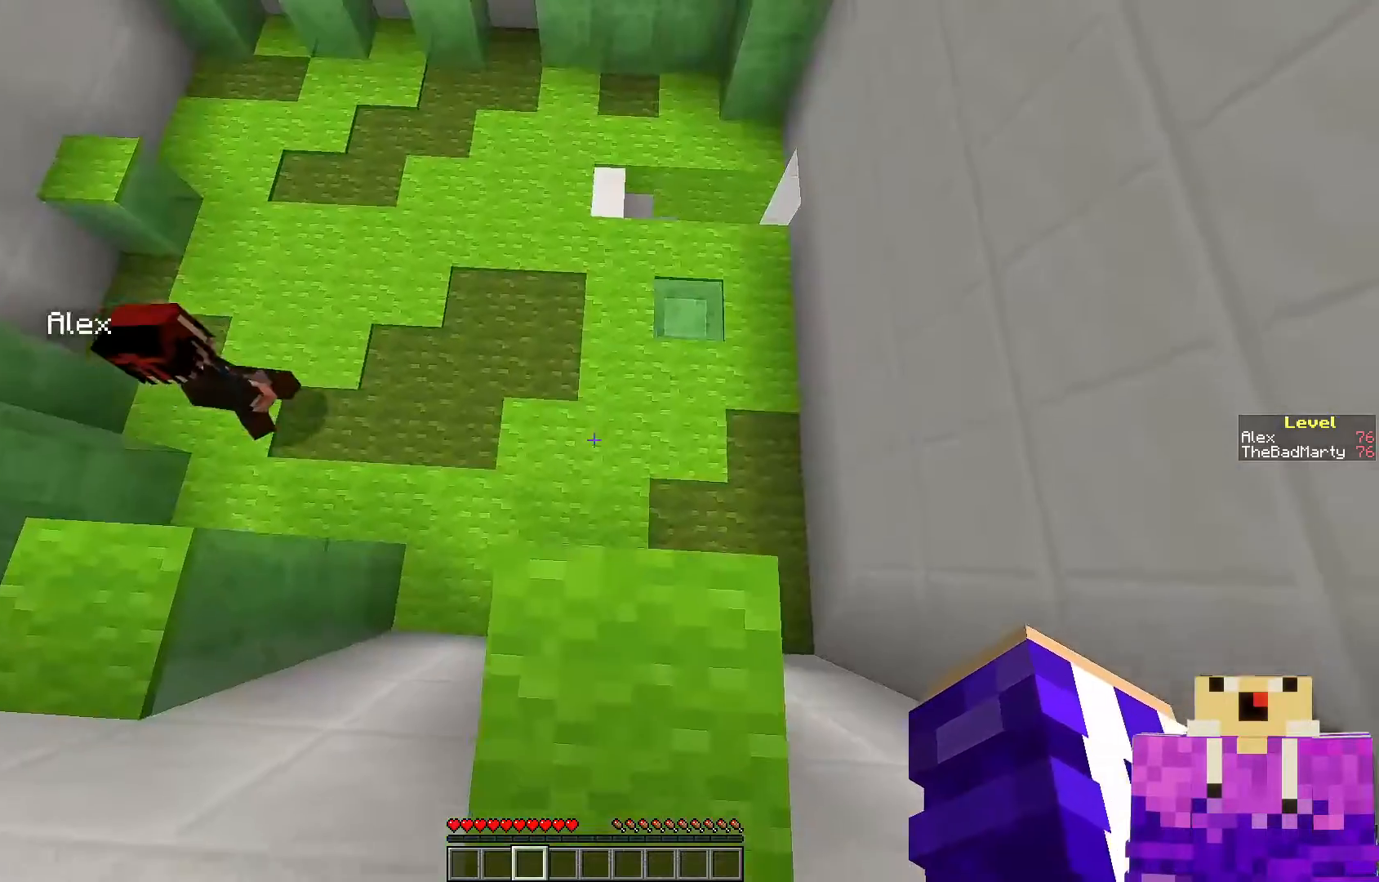
{"keys": [], "mouse": [], "events": [[250, "s", "up"]]}